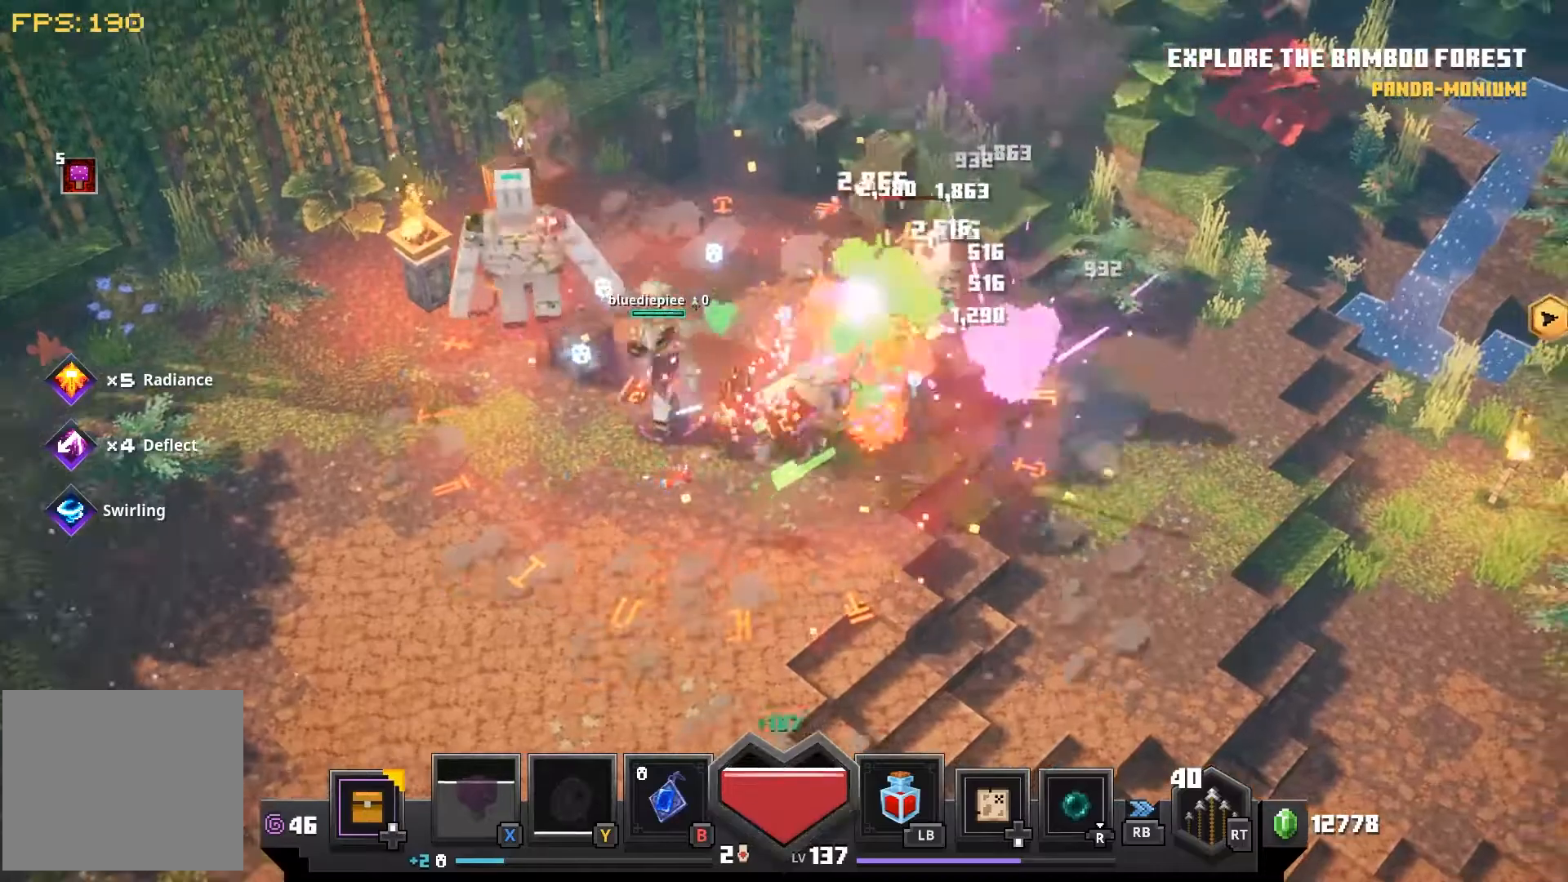
Gameplay with a controller (PlayStation layout); each line is a JSON object with the inputs held at the frame after it (dt_ms = milliseconds from this image to that frame). "events" lists button and stick changes between this image and that frame as [ms after this image, input, new state], when the widget could be followed in between.
{"dt_ms": 500, "buttons": [], "left_stick": "up-right", "right_stick": "center"}
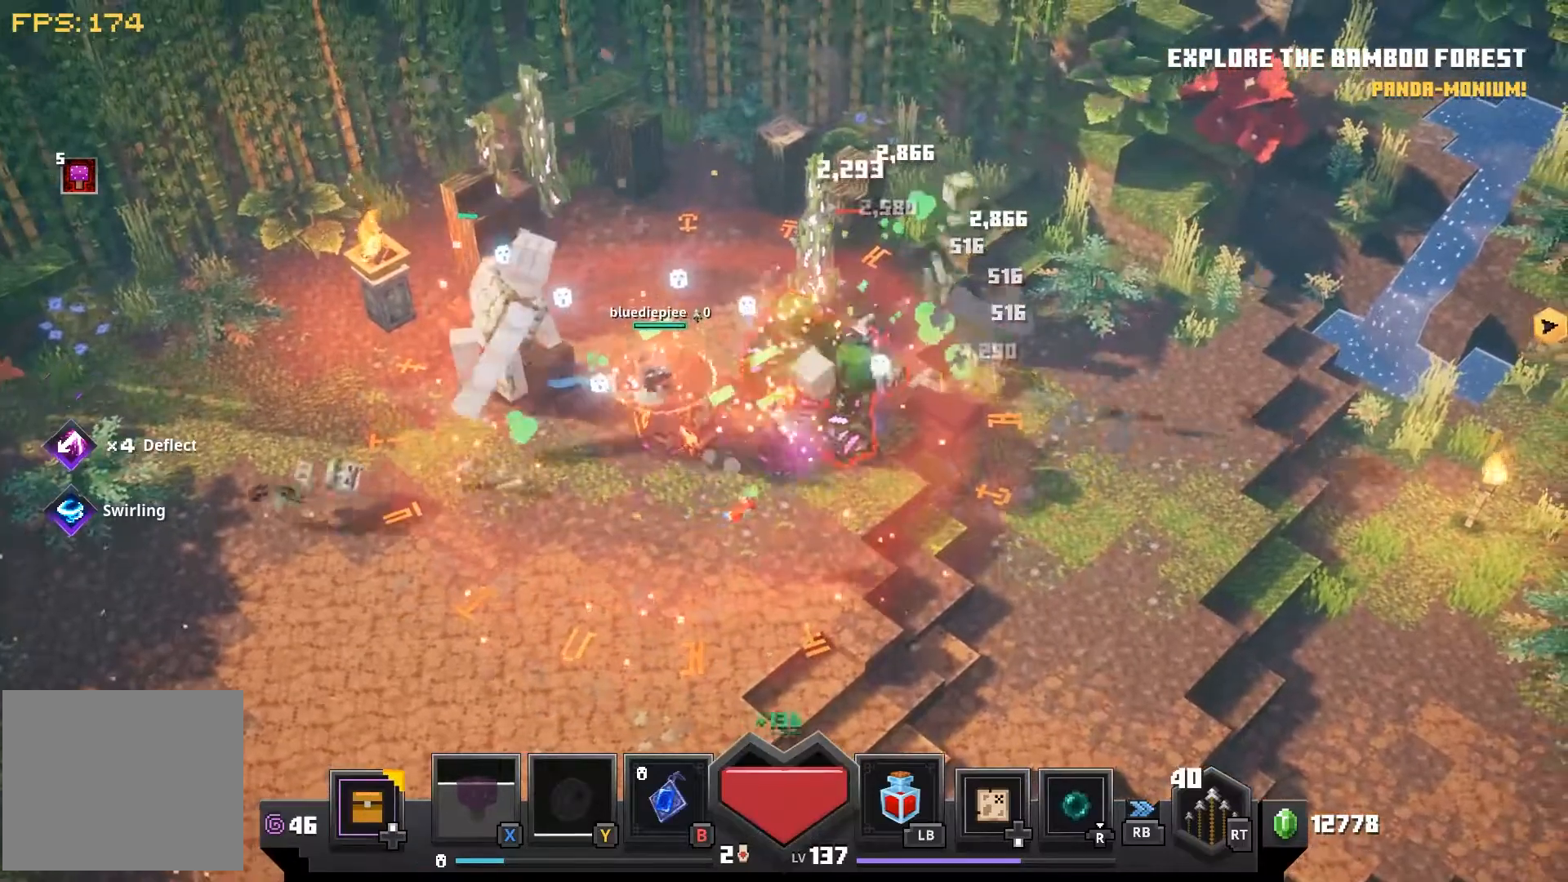
{"dt_ms": 500, "buttons": ["CROSS"], "left_stick": "up-right", "right_stick": "center", "events": [[50, "CROSS", "down"], [150, "CROSS", "up"], [250, "CROSS", "down"], [350, "CROSS", "up"], [450, "CROSS", "down"]]}
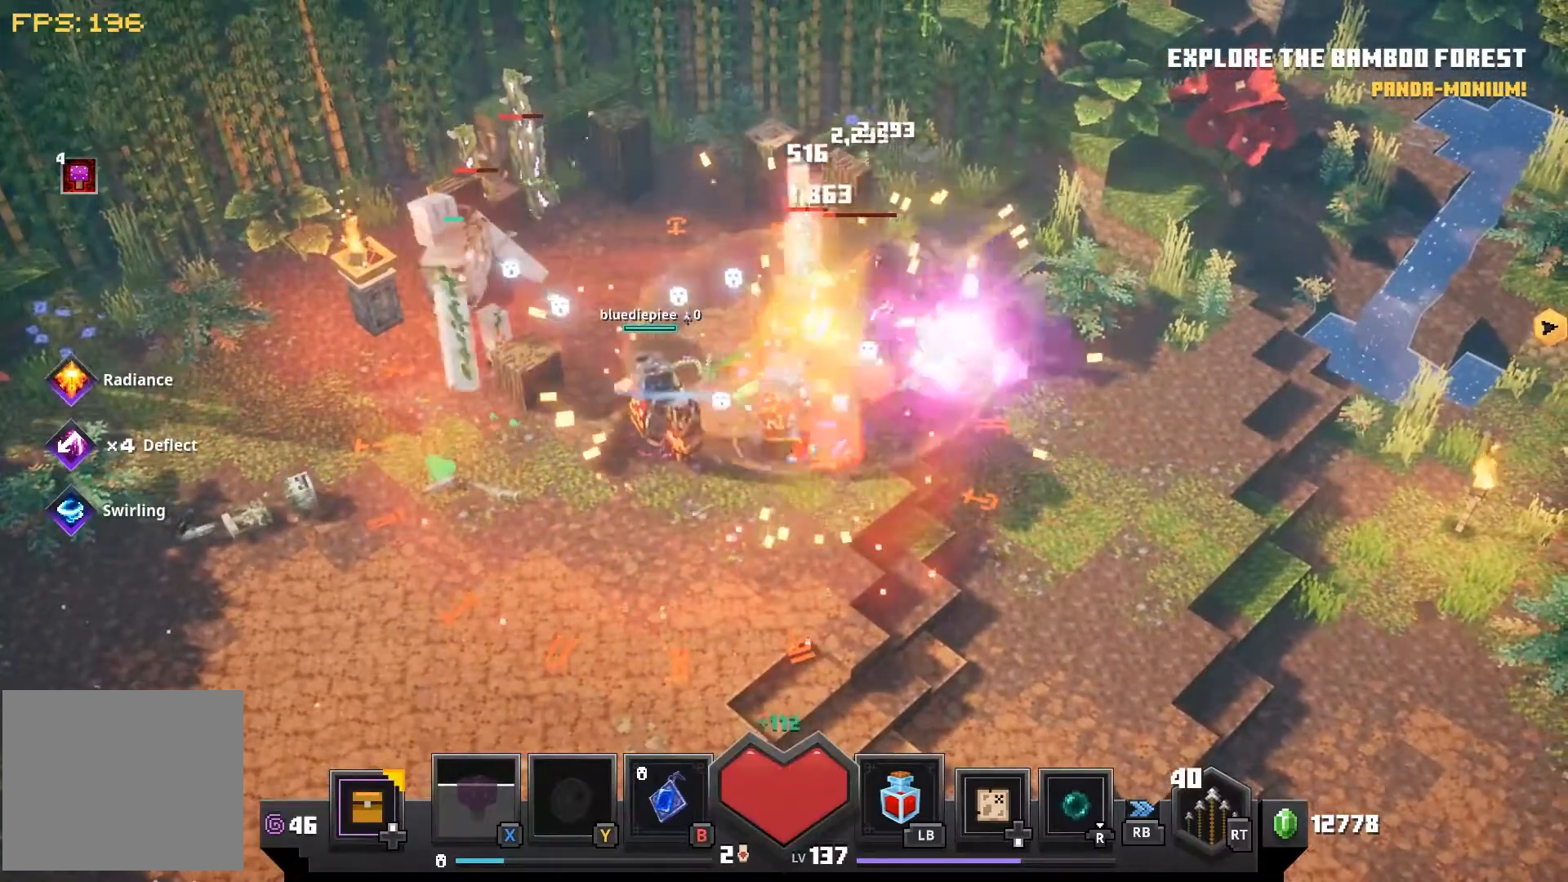
{"dt_ms": 500, "buttons": [], "left_stick": "center", "right_stick": "center", "events": [[33, "CROSS", "up"], [33, "left_stick", "center"], [167, "CROSS", "down"], [250, "CROSS", "up"], [367, "CROSS", "down"], [467, "CROSS", "up"]]}
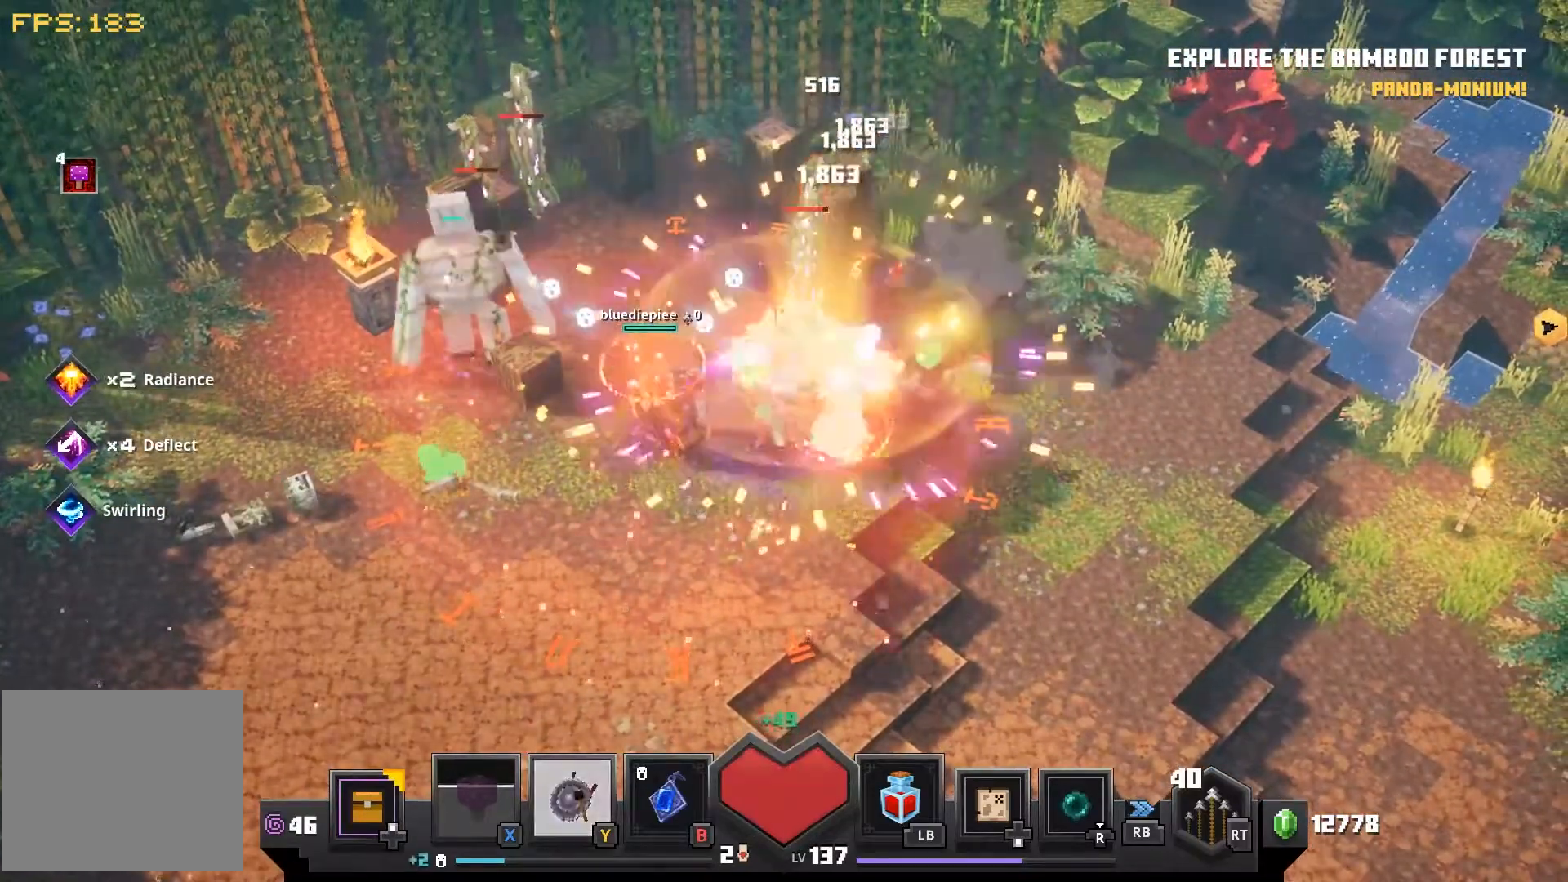
{"dt_ms": 500, "buttons": ["CROSS"], "left_stick": "center", "right_stick": "center", "events": [[67, "CROSS", "down"], [183, "CROSS", "up"], [283, "CROSS", "down"], [383, "CROSS", "up"], [500, "CROSS", "down"]]}
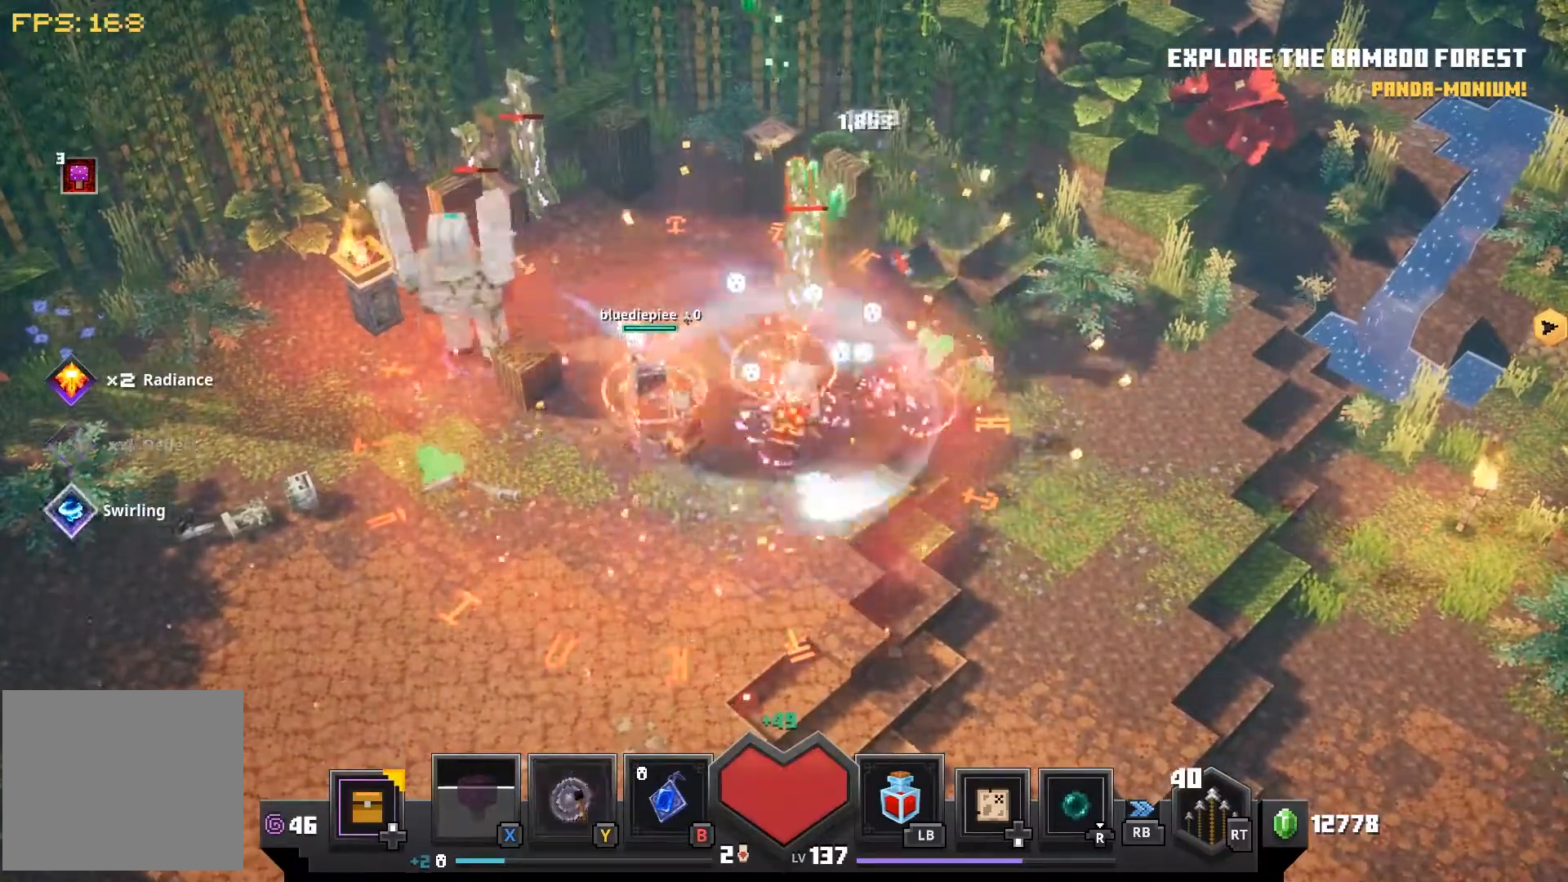
{"dt_ms": 500, "buttons": [], "left_stick": "center", "right_stick": "center", "events": [[100, "CROSS", "up"], [217, "CROSS", "down"], [300, "CROSS", "up"], [417, "CROSS", "down"], [500, "CROSS", "up"]]}
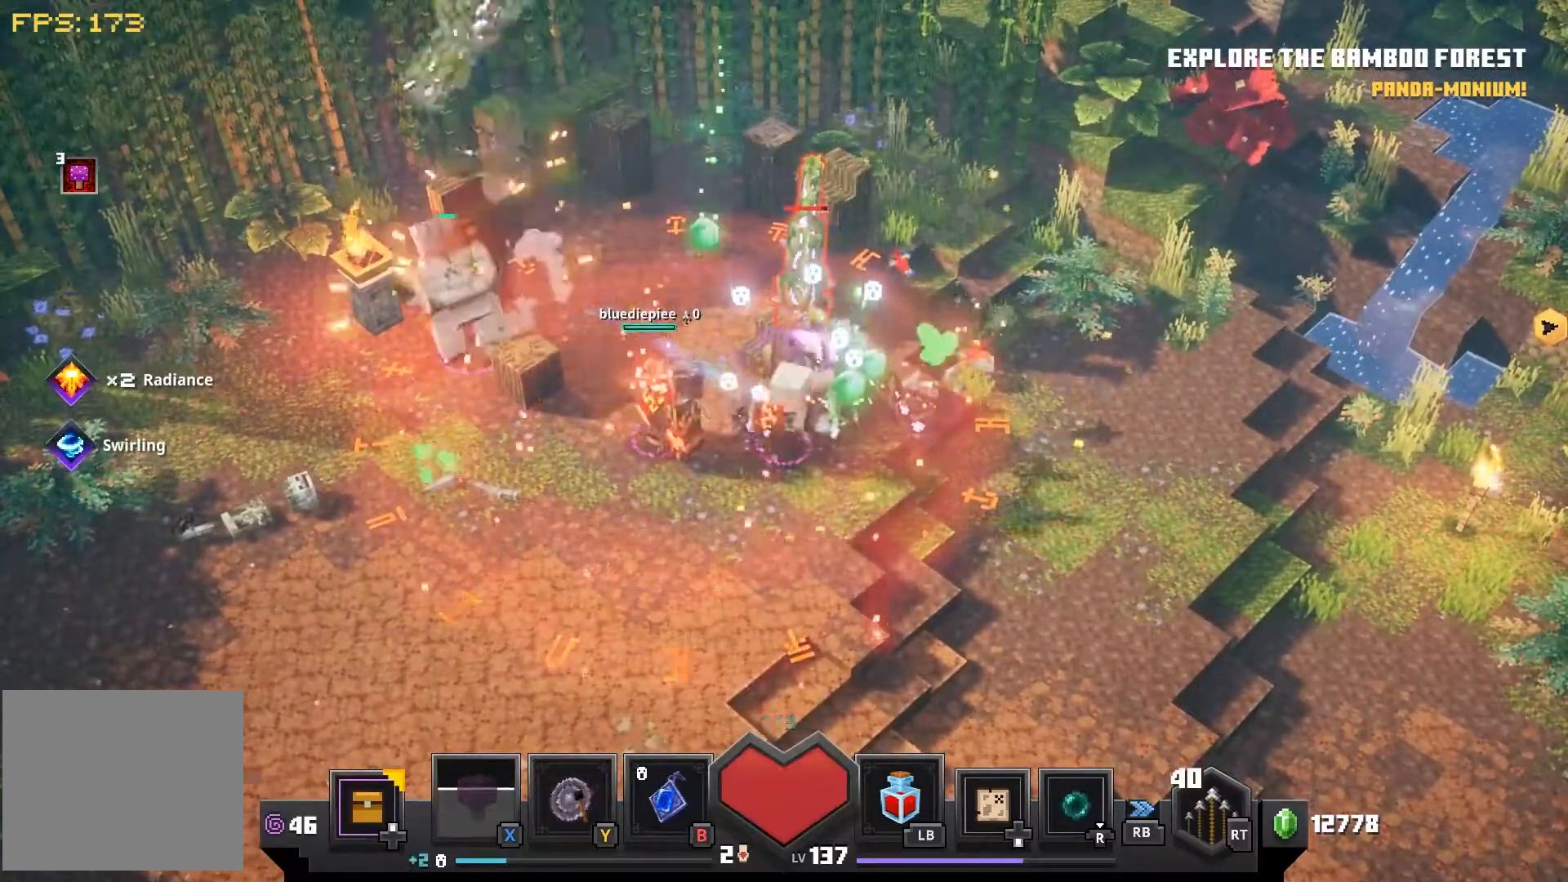
{"dt_ms": 500, "buttons": [], "left_stick": "up", "right_stick": "center", "events": [[100, "CROSS", "down"], [200, "CROSS", "up"], [367, "left_stick", "up"]]}
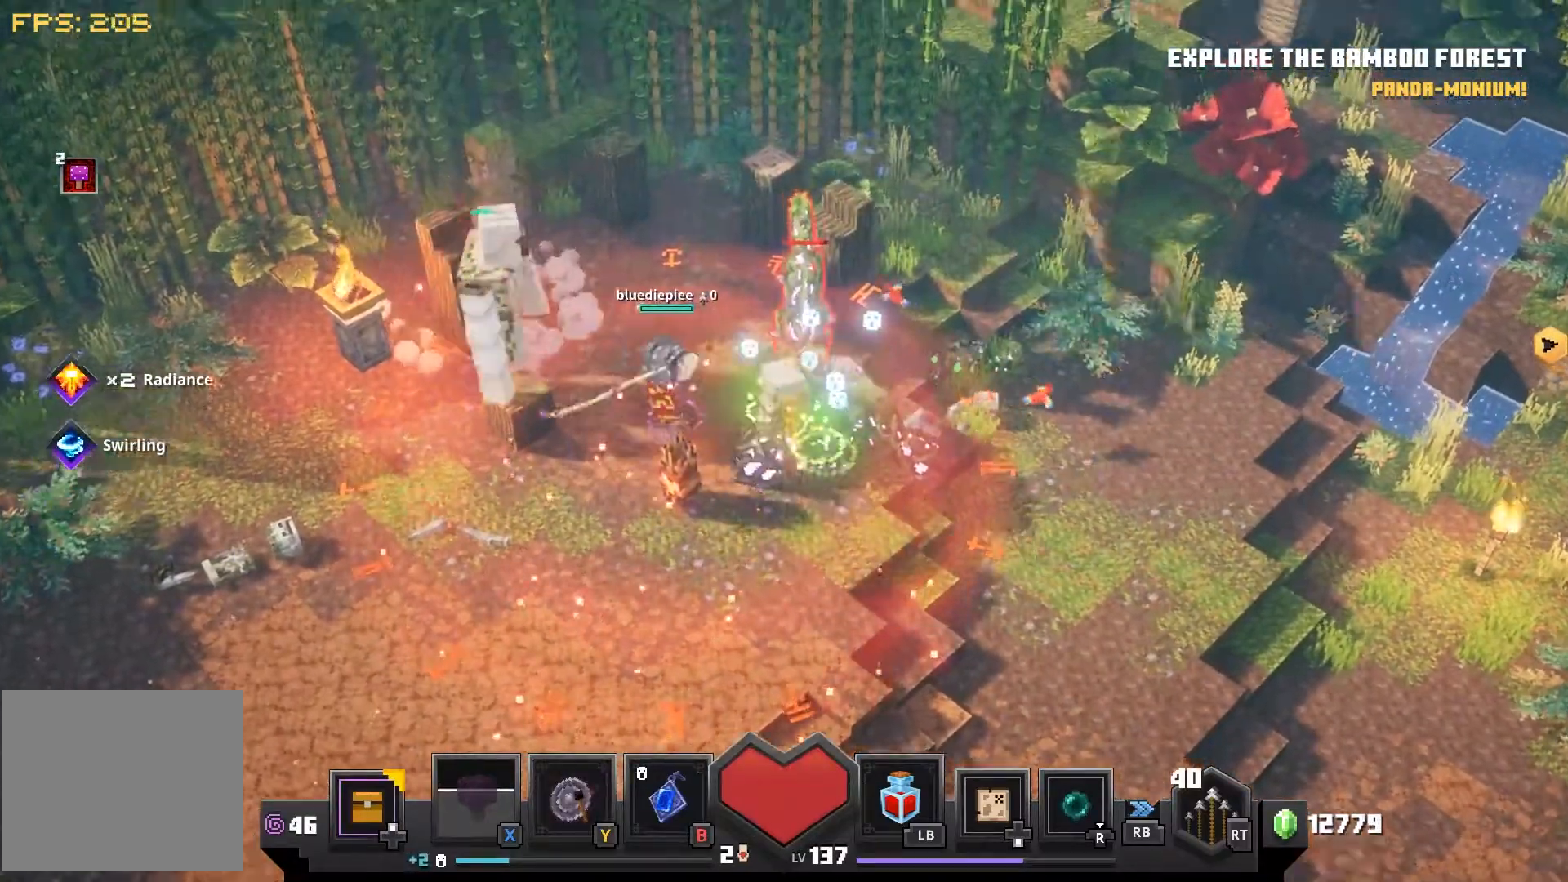
{"dt_ms": 500, "buttons": ["CROSS"], "left_stick": "up", "right_stick": "center", "events": [[267, "CROSS", "down"], [383, "CROSS", "up"], [500, "CROSS", "down"]]}
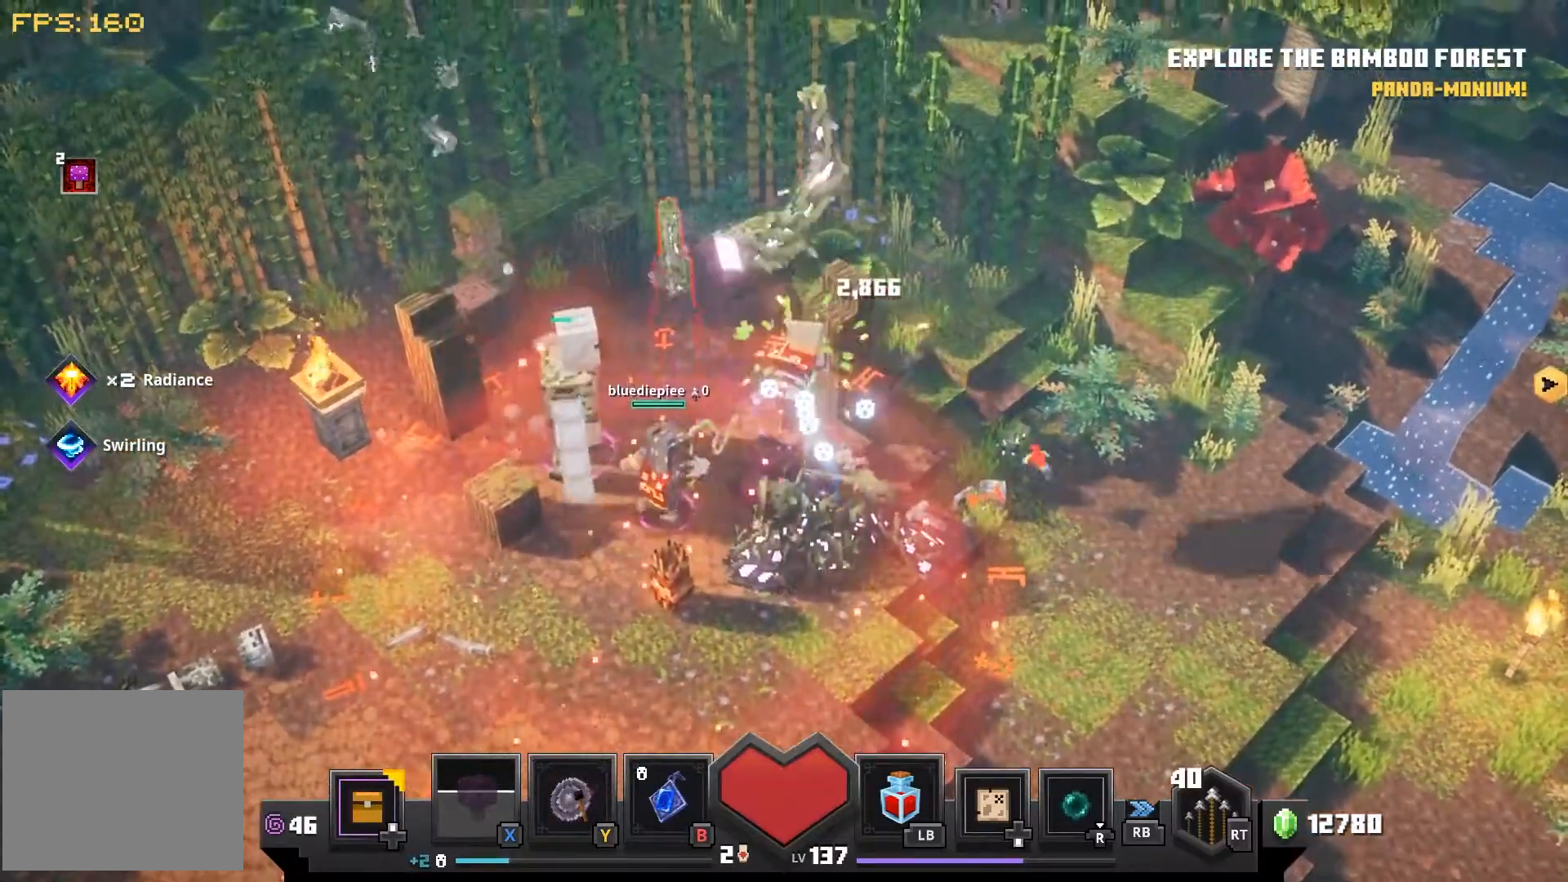
{"dt_ms": 500, "buttons": [], "left_stick": "down", "right_stick": "center", "events": [[17, "left_stick", "center"], [67, "CROSS", "up"], [167, "CROSS", "down"], [267, "CROSS", "up"], [367, "left_stick", "down"]]}
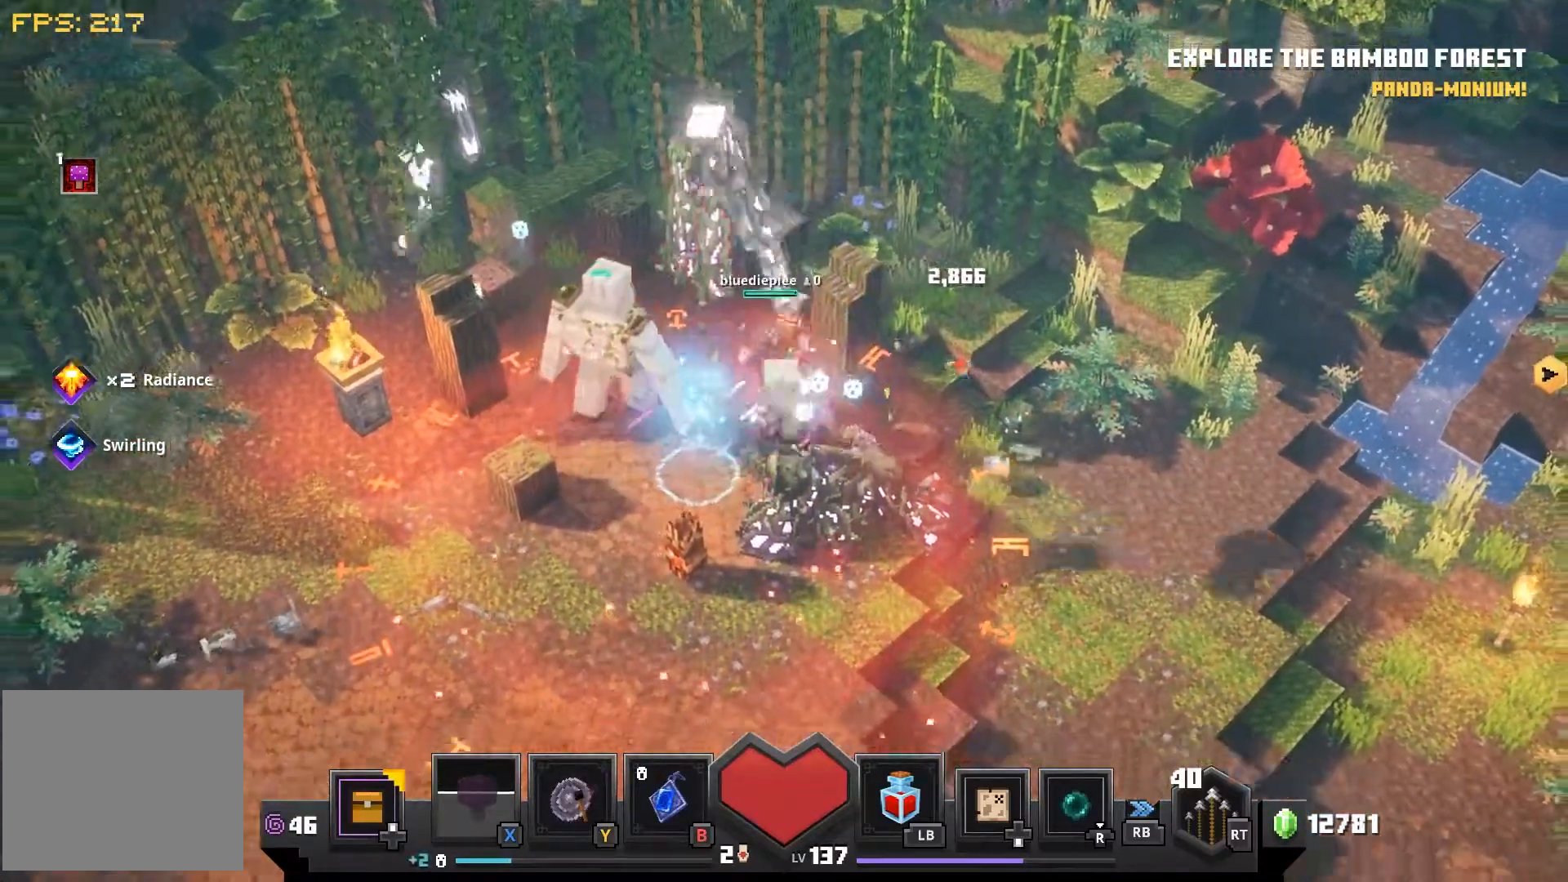
{"dt_ms": 500, "buttons": [], "left_stick": "up-left", "right_stick": "center", "events": [[250, "left_stick", "up-left"]]}
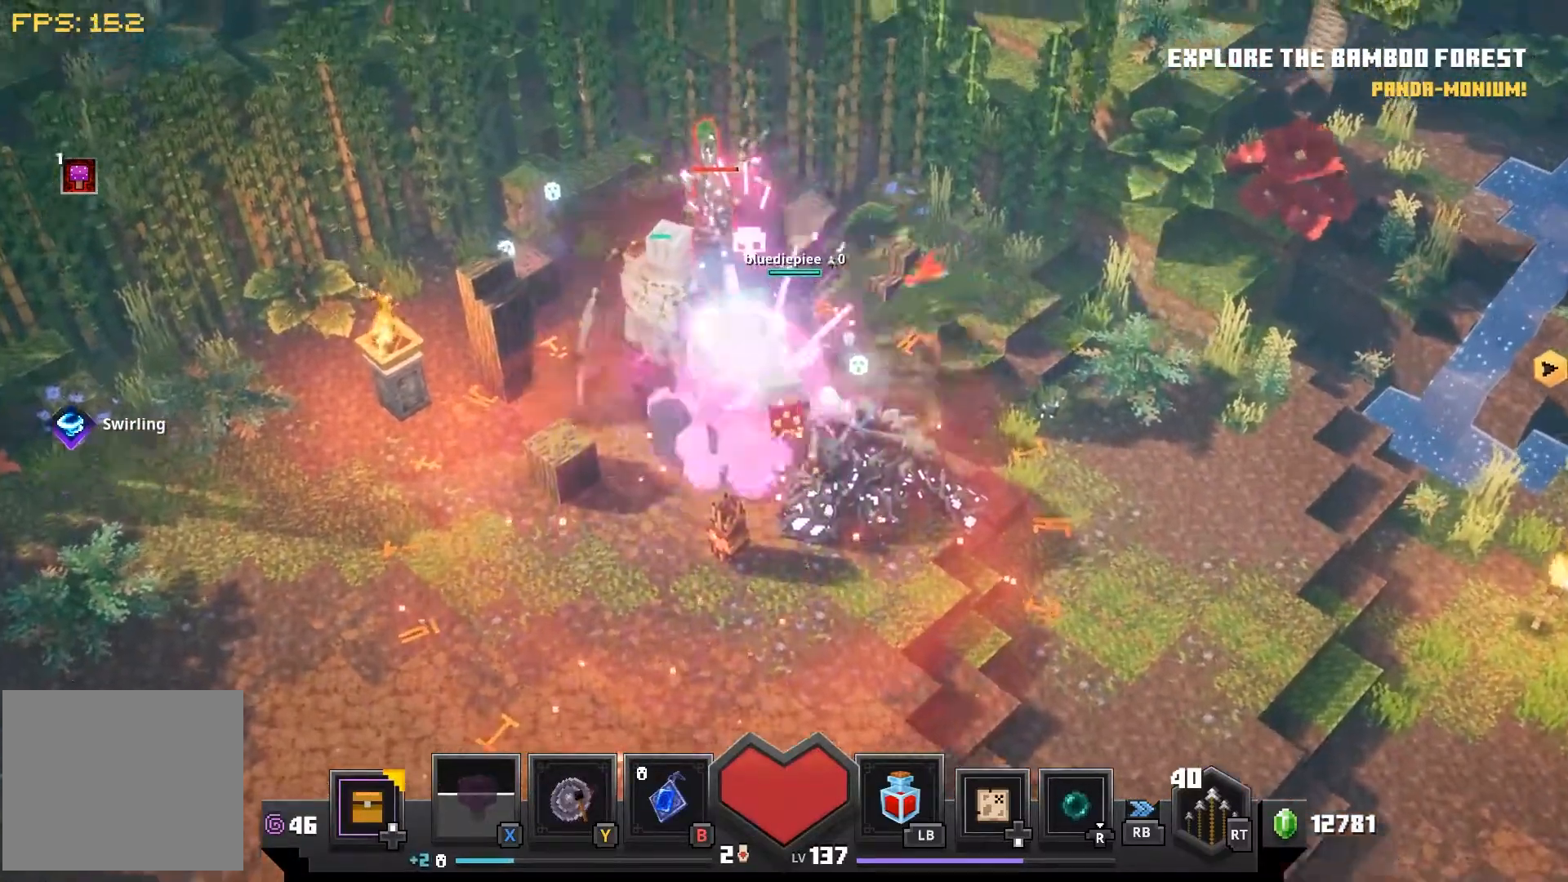
{"dt_ms": 500, "buttons": [], "left_stick": "up", "right_stick": "center", "events": [[83, "left_stick", "up"]]}
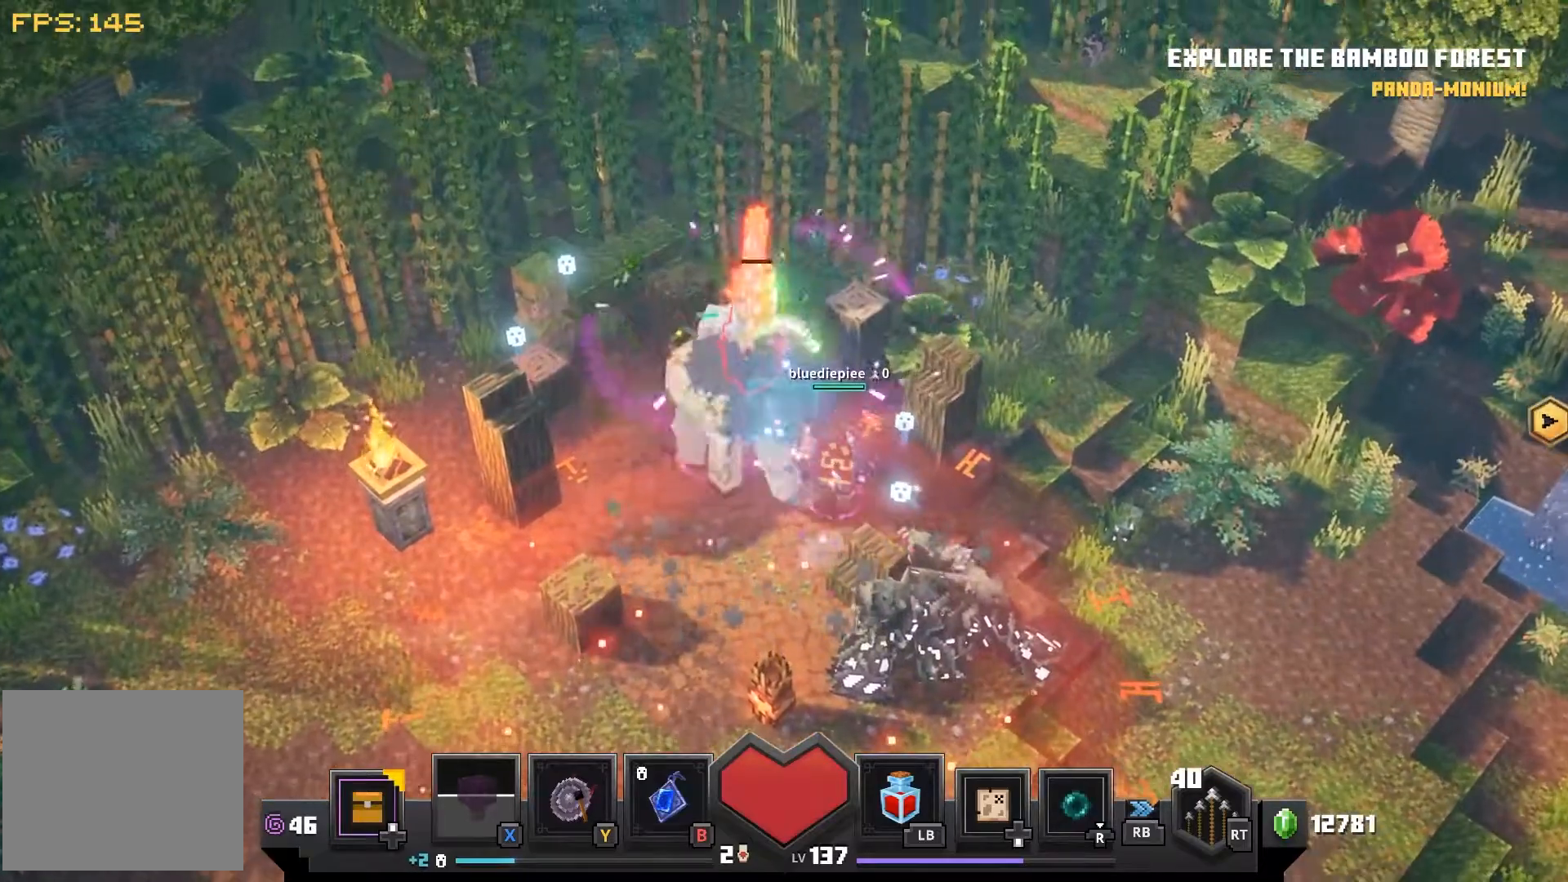
{"dt_ms": 500, "buttons": [], "left_stick": "down", "right_stick": "center", "events": [[17, "CROSS", "down"], [133, "CROSS", "up"], [217, "left_stick", "center"], [233, "CROSS", "down"], [333, "CROSS", "up"], [450, "left_stick", "down"]]}
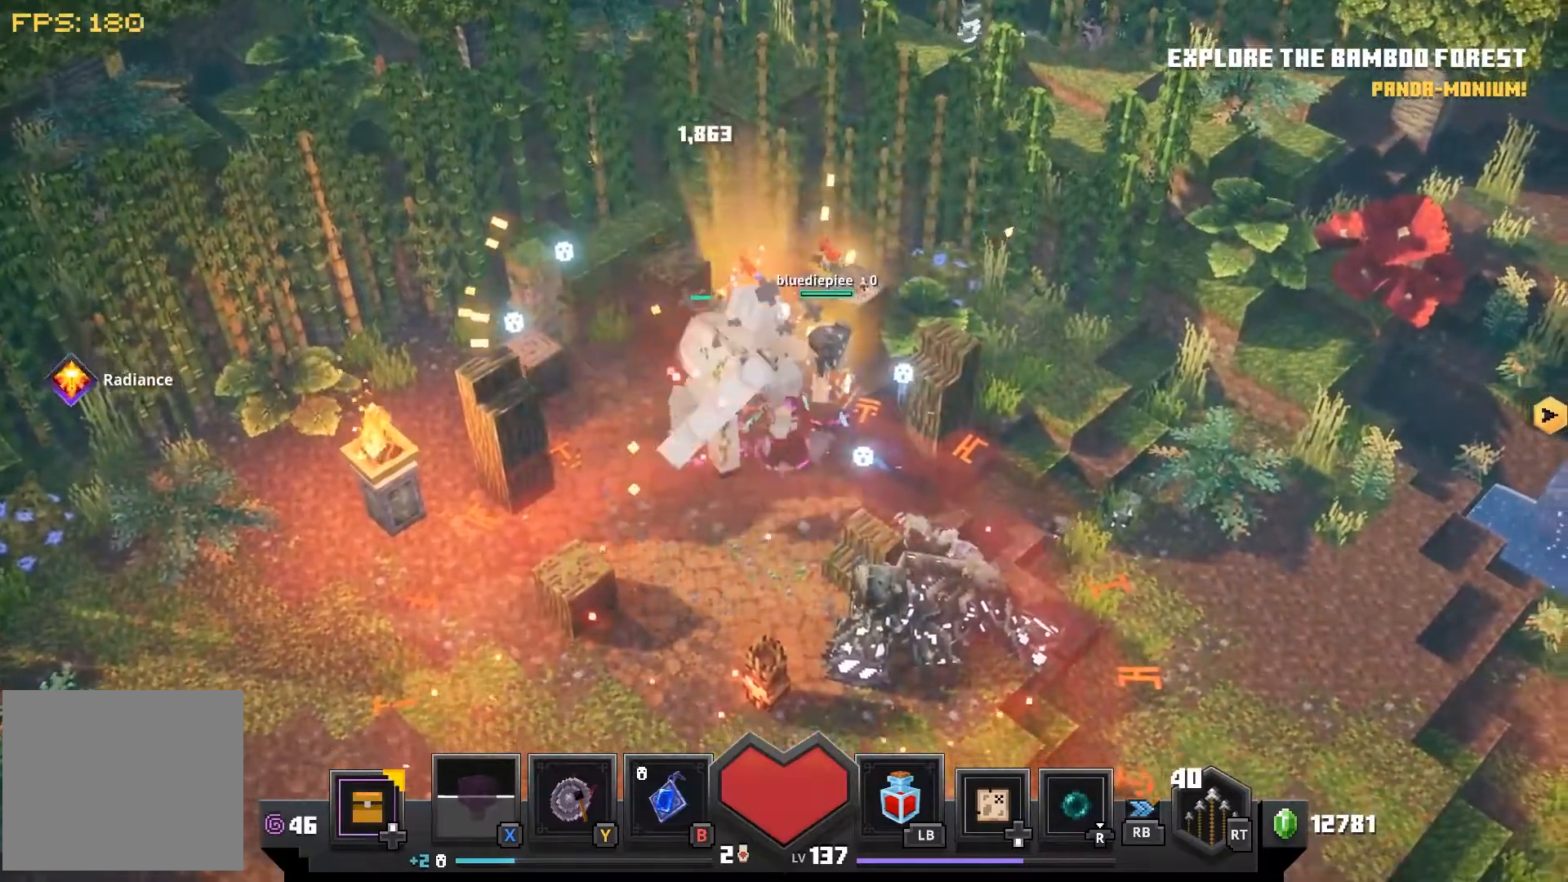
{"dt_ms": 500, "buttons": [], "left_stick": "down-right", "right_stick": "center", "events": [[33, "left_stick", "down-right"]]}
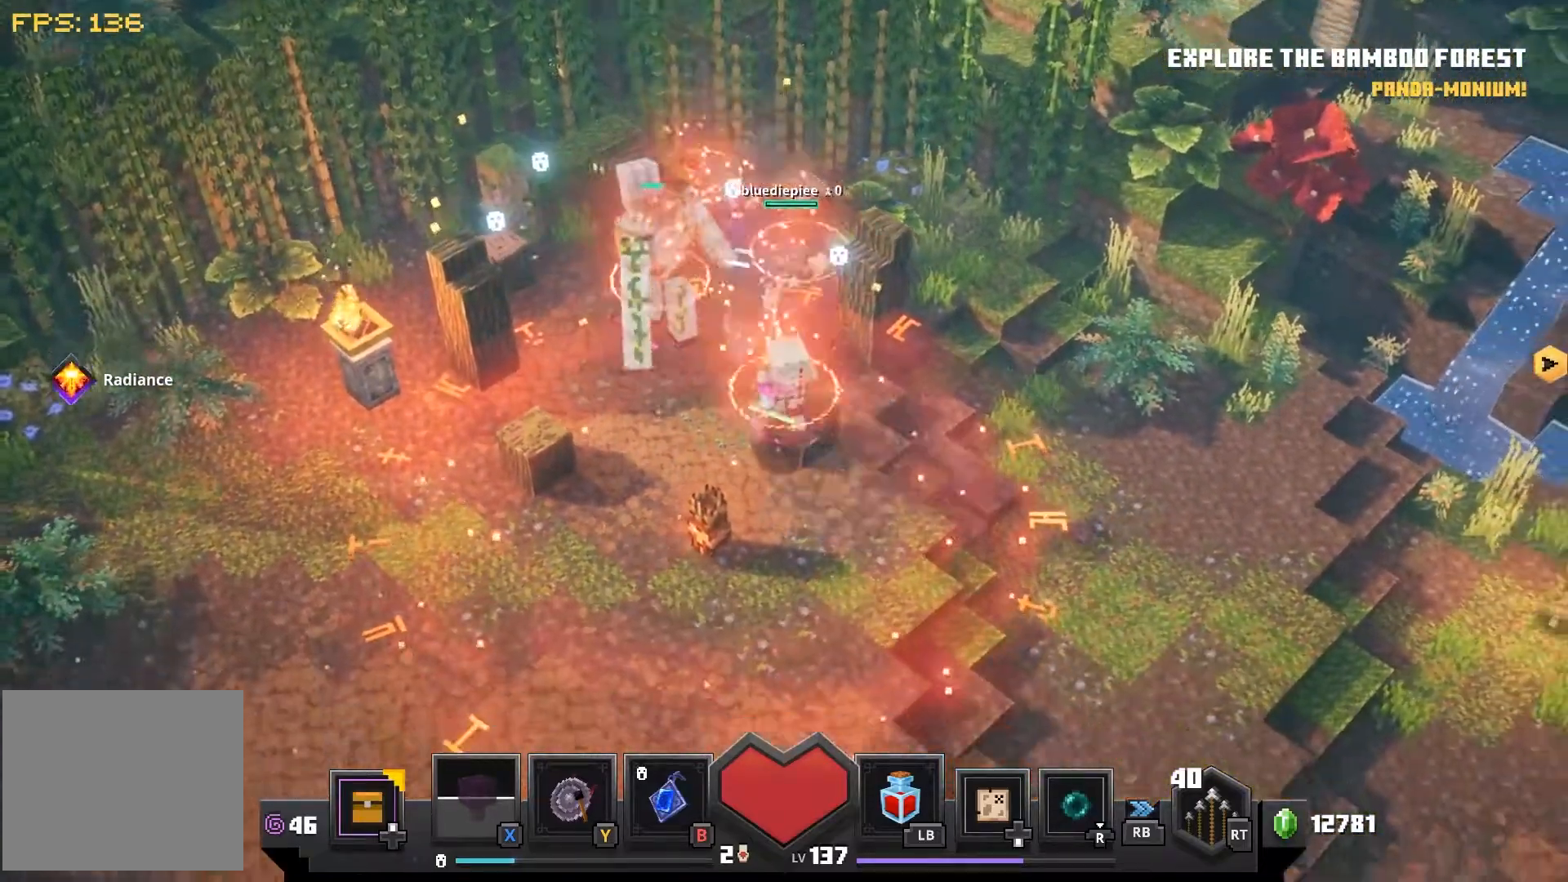
{"dt_ms": 500, "buttons": [], "left_stick": "down-right", "right_stick": "center", "events": []}
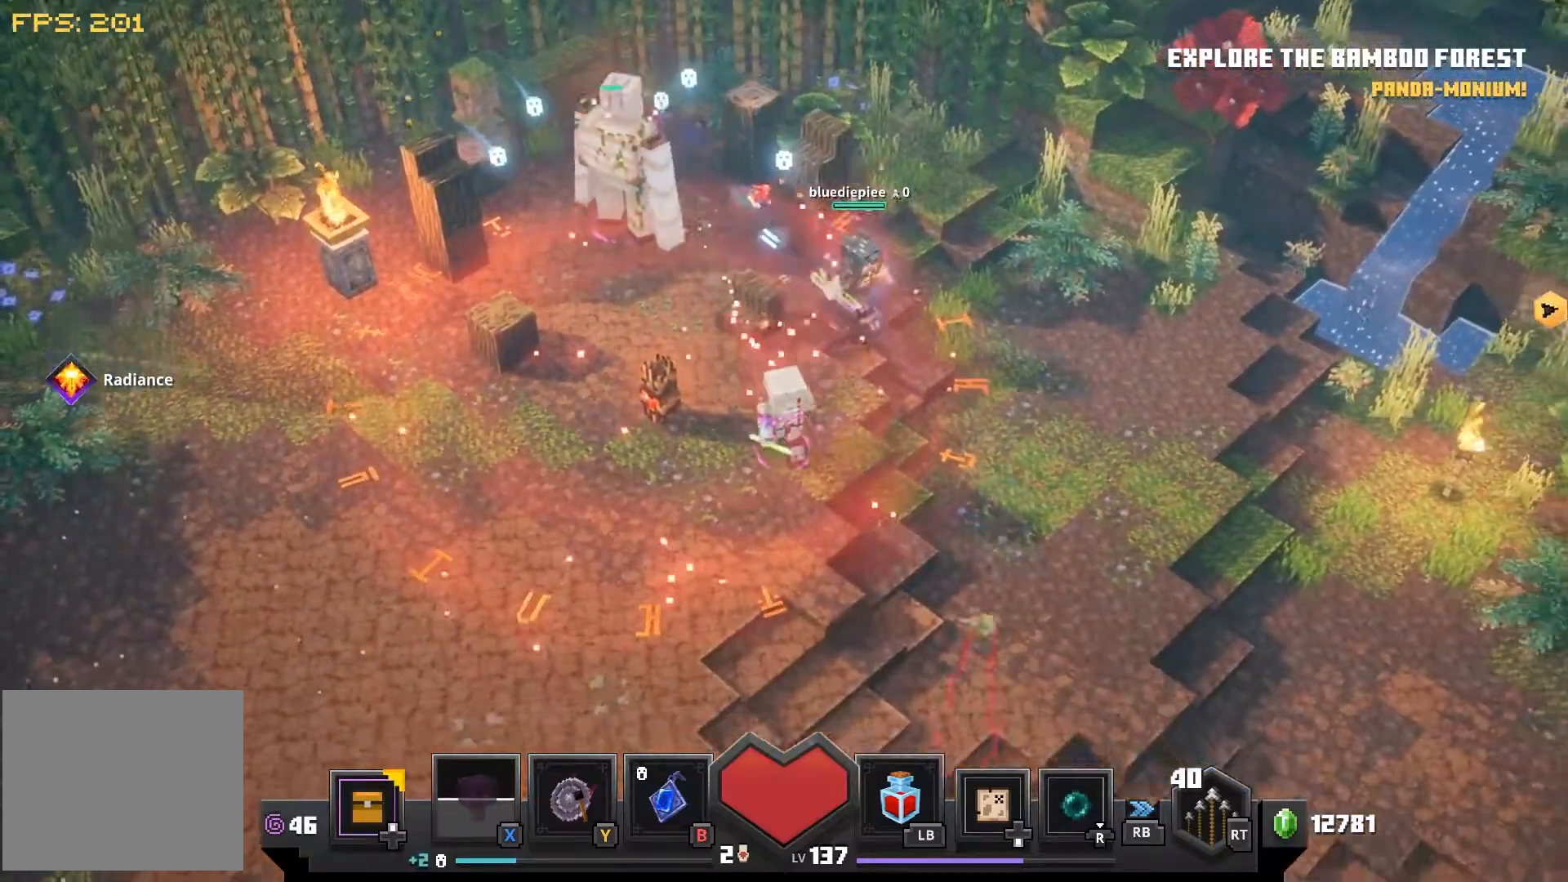
{"dt_ms": 500, "buttons": ["DPAD_DOWN"], "left_stick": "center", "right_stick": "center"}
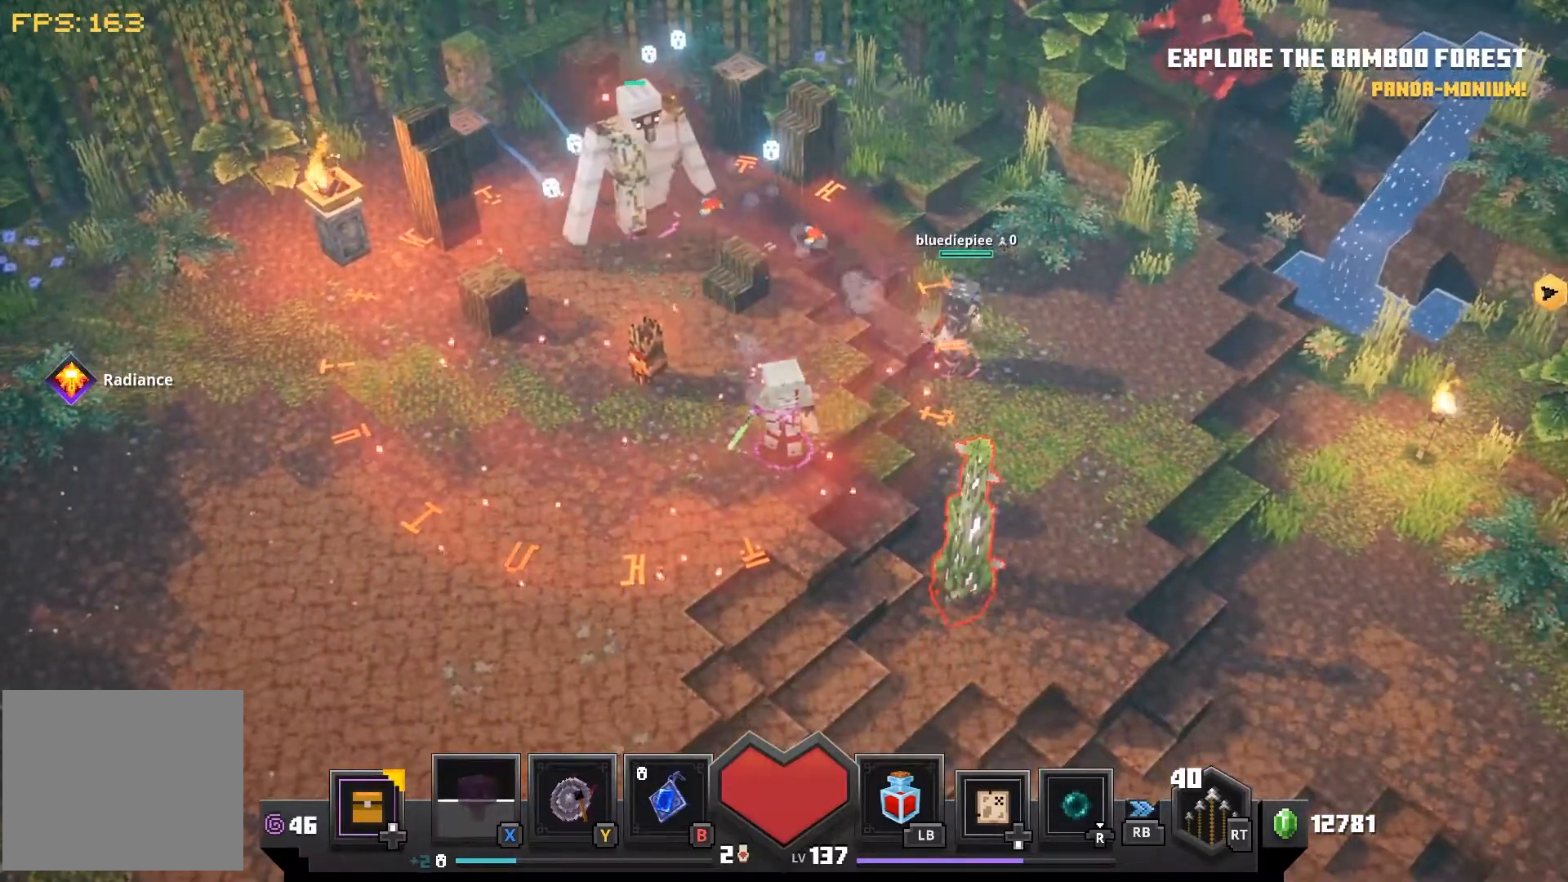
{"dt_ms": 500, "buttons": [], "left_stick": "center", "right_stick": "center", "events": [[100, "DPAD_DOWN", "up"]]}
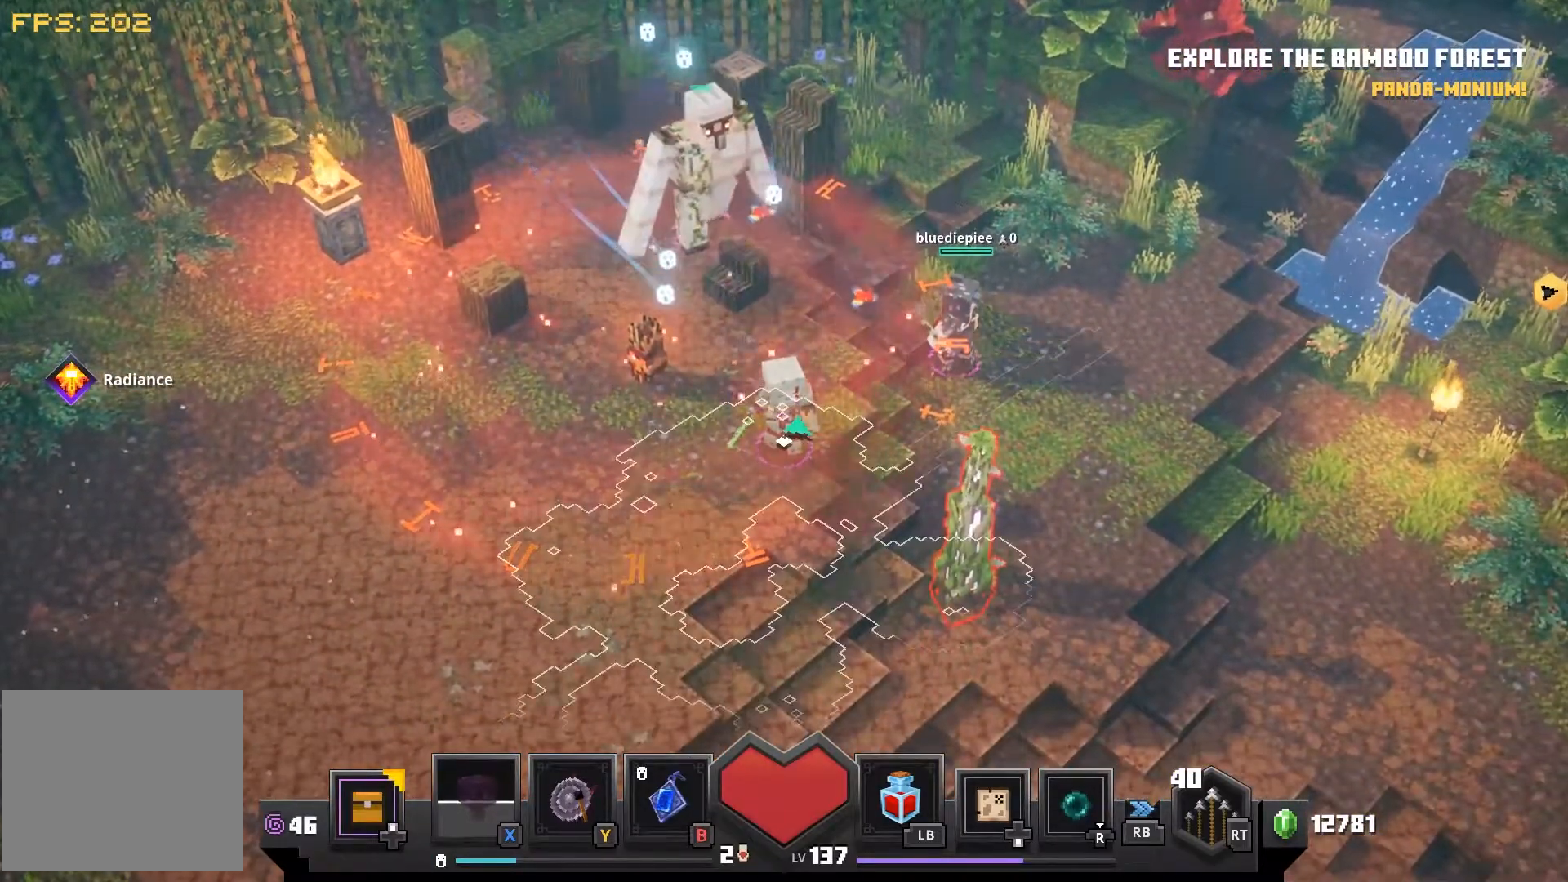
{"dt_ms": 500, "buttons": [], "left_stick": "center", "right_stick": "center", "events": [[150, "DPAD_DOWN", "down"], [267, "DPAD_DOWN", "up"]]}
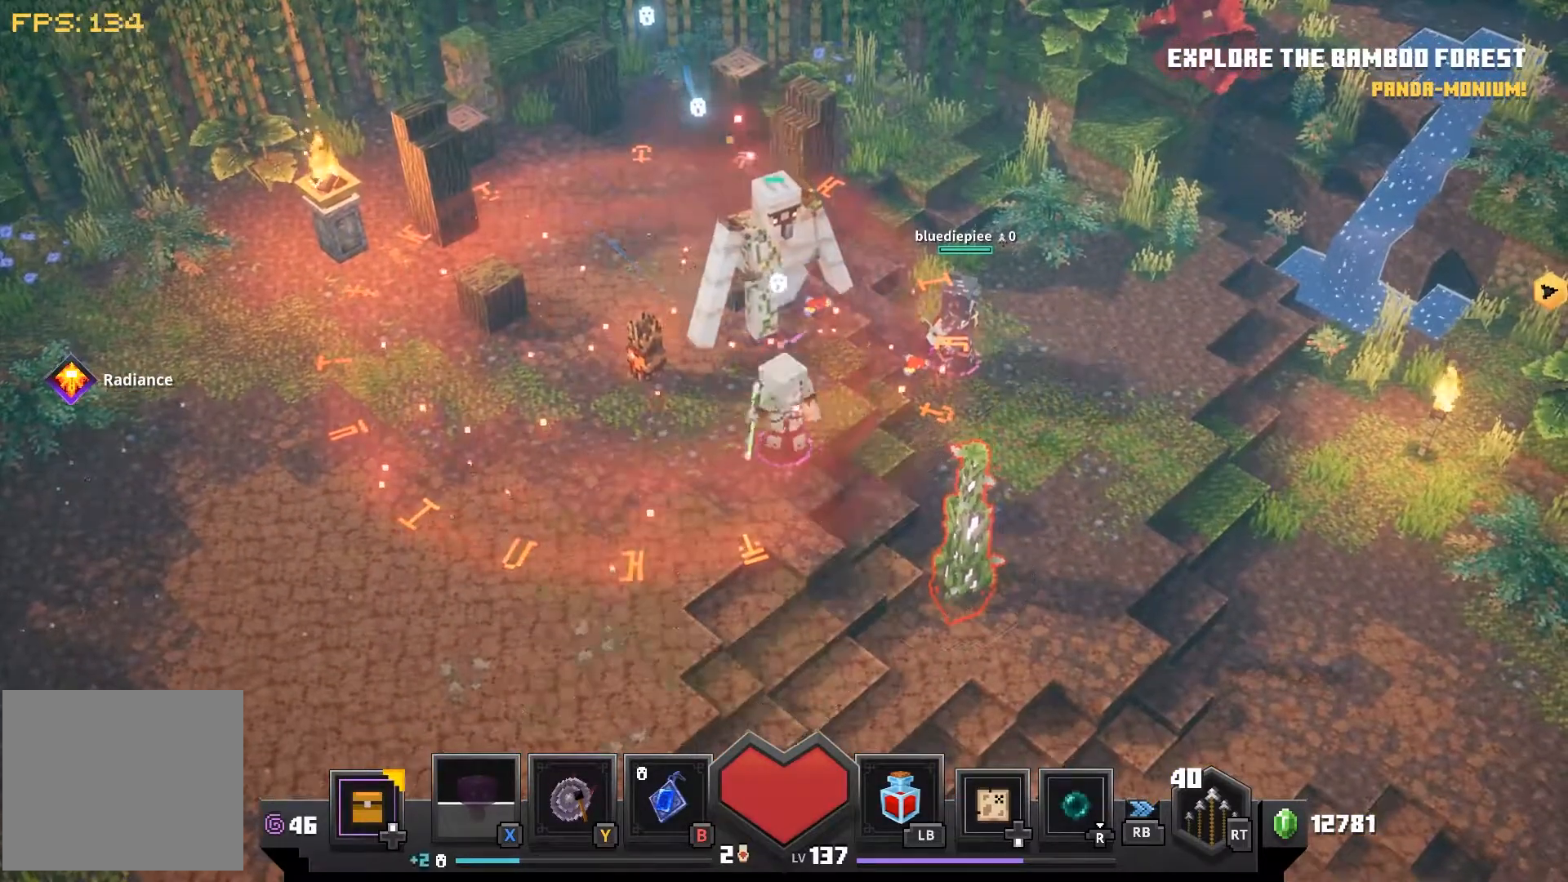
{"dt_ms": 500, "buttons": [], "left_stick": "center", "right_stick": "center", "events": [[33, "left_stick", "down-right"], [333, "CROSS", "down"], [433, "left_stick", "center"], [450, "CROSS", "up"]]}
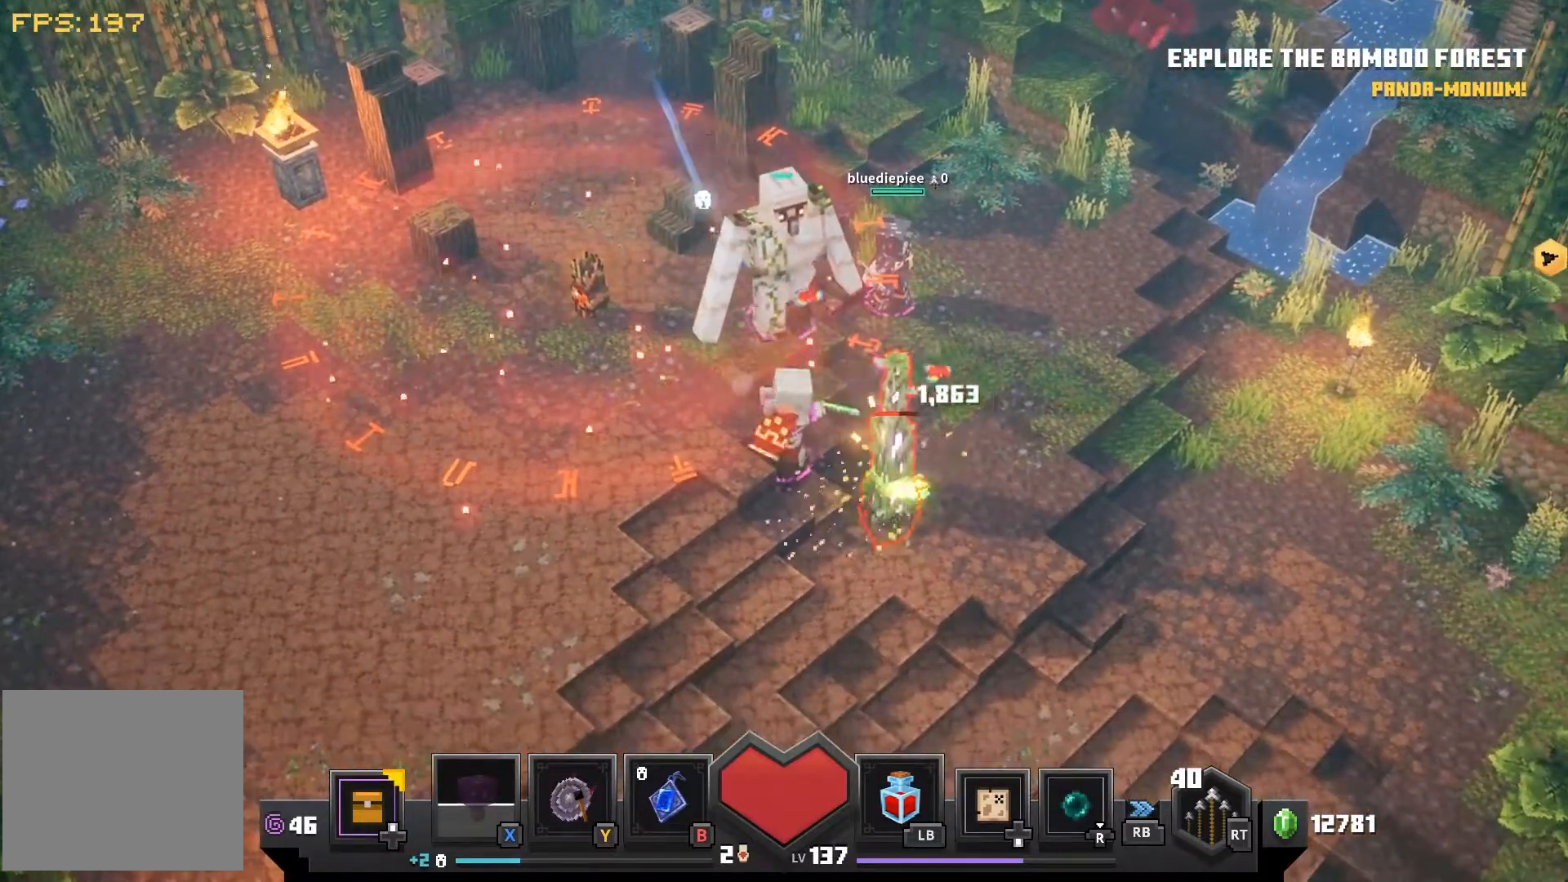
{"dt_ms": 500, "buttons": ["CROSS"], "left_stick": "center", "right_stick": "center", "events": [[133, "CROSS", "down"], [217, "CROSS", "up"], [317, "CROSS", "down"], [400, "CROSS", "up"], [500, "CROSS", "down"]]}
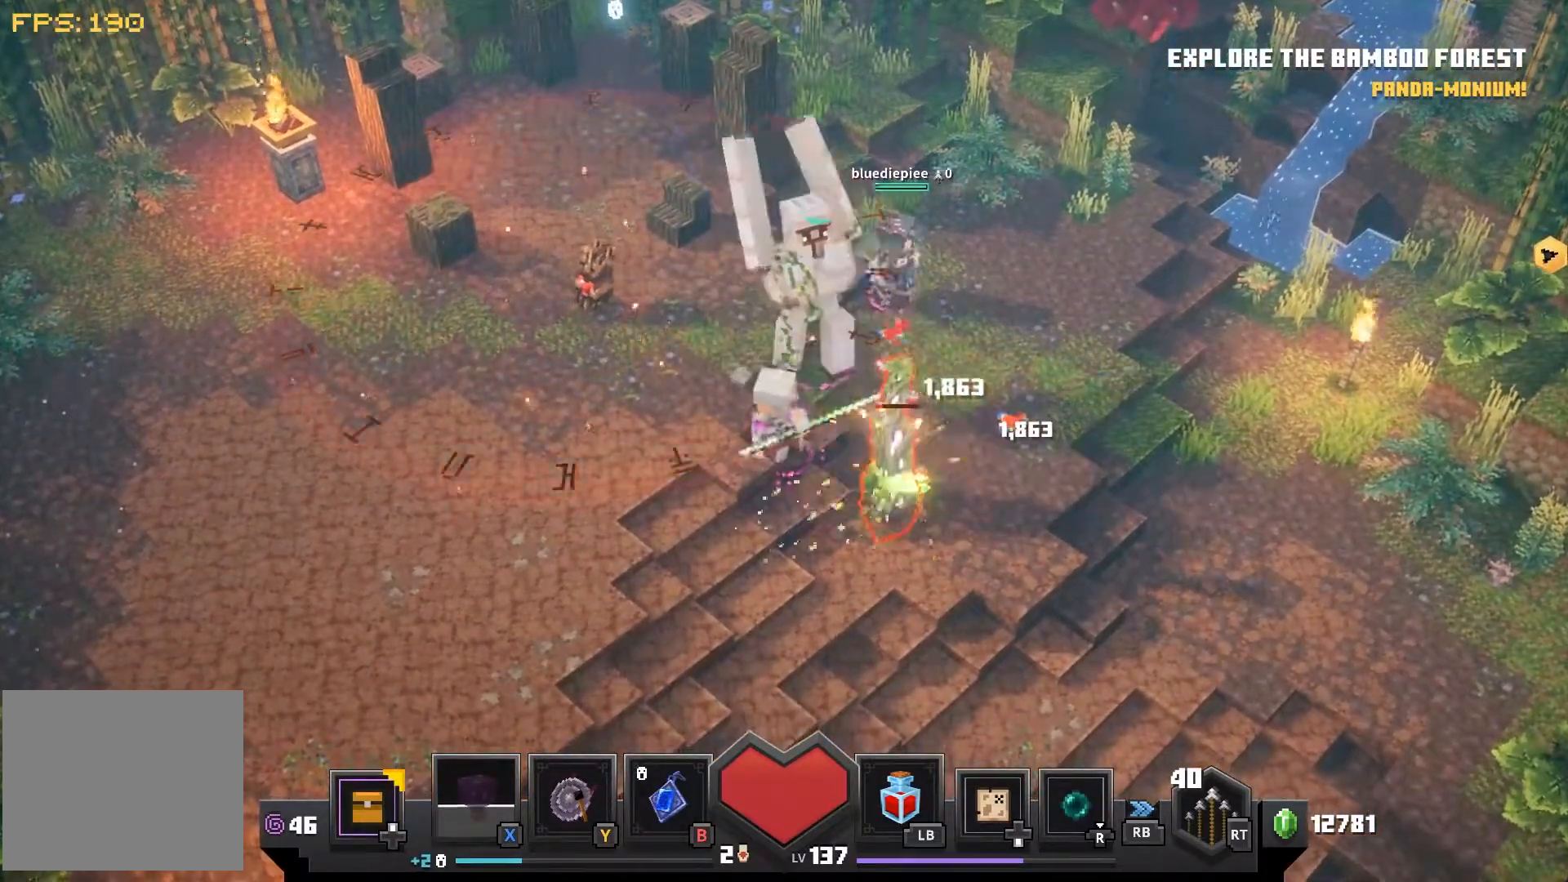
{"dt_ms": 500, "buttons": [], "left_stick": "down-right", "right_stick": "center", "events": [[100, "CROSS", "up"], [200, "CROSS", "down"], [267, "left_stick", "down-right"], [300, "CROSS", "up"]]}
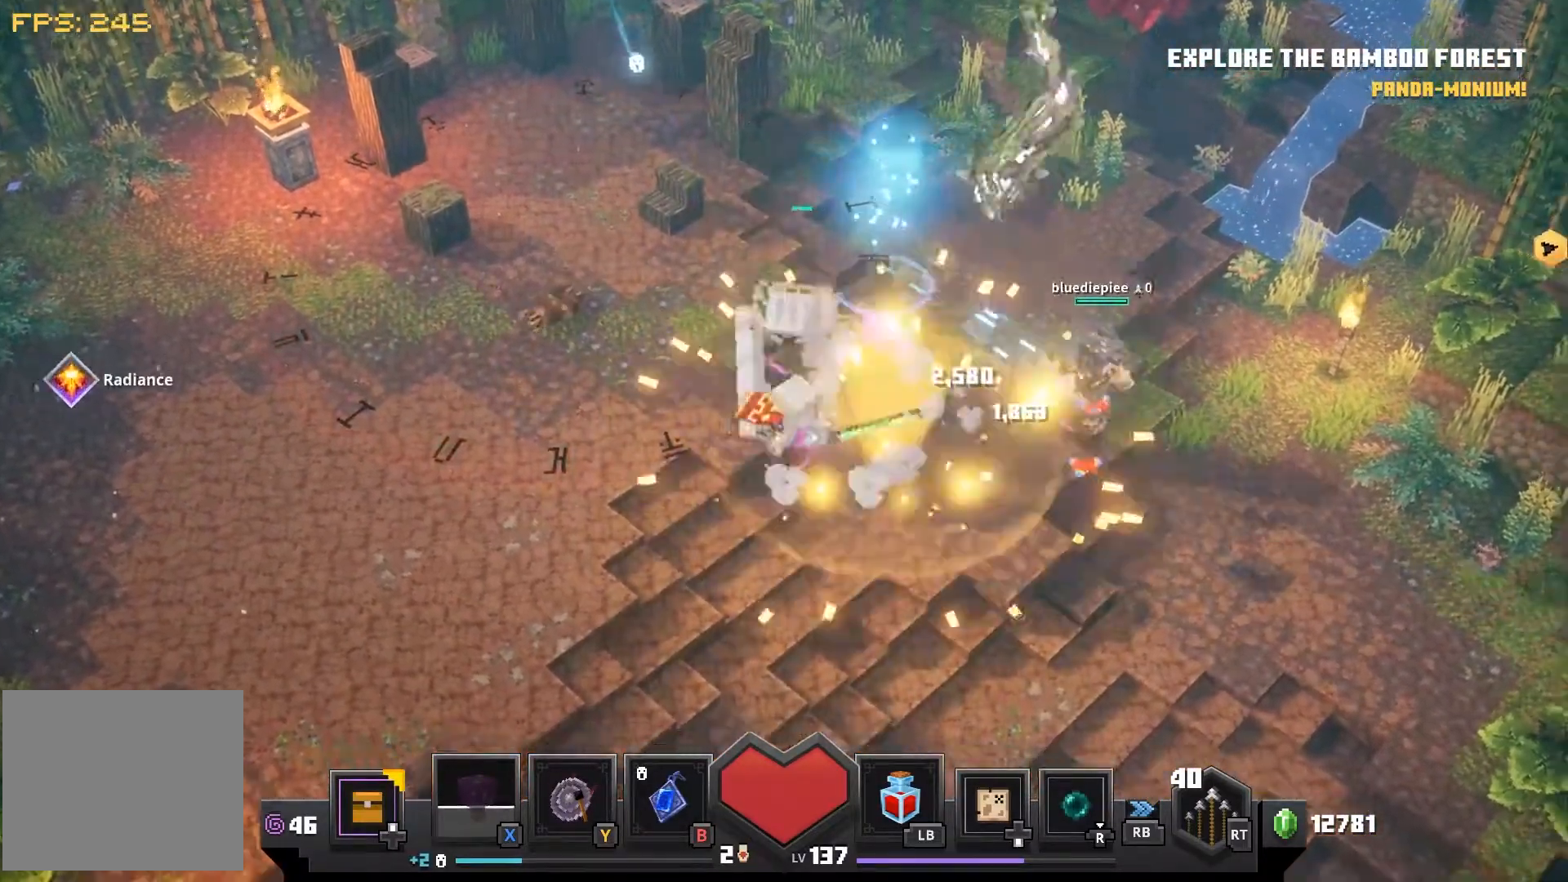
{"dt_ms": 500, "buttons": [], "left_stick": "down-right", "right_stick": "center", "events": []}
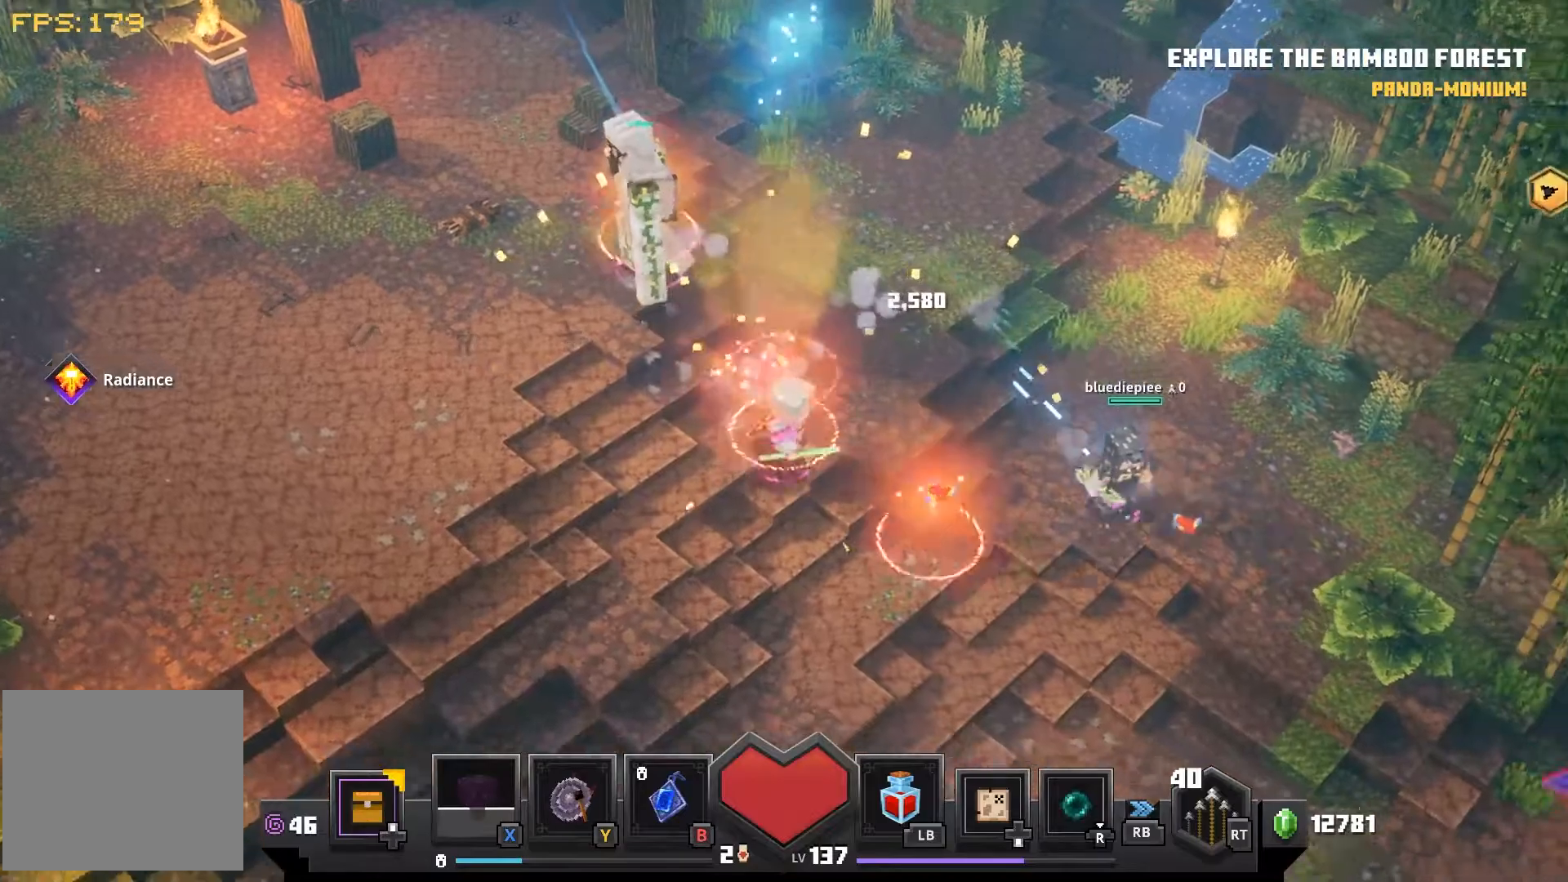
{"dt_ms": 500, "buttons": [], "left_stick": "down-right", "right_stick": "center", "events": []}
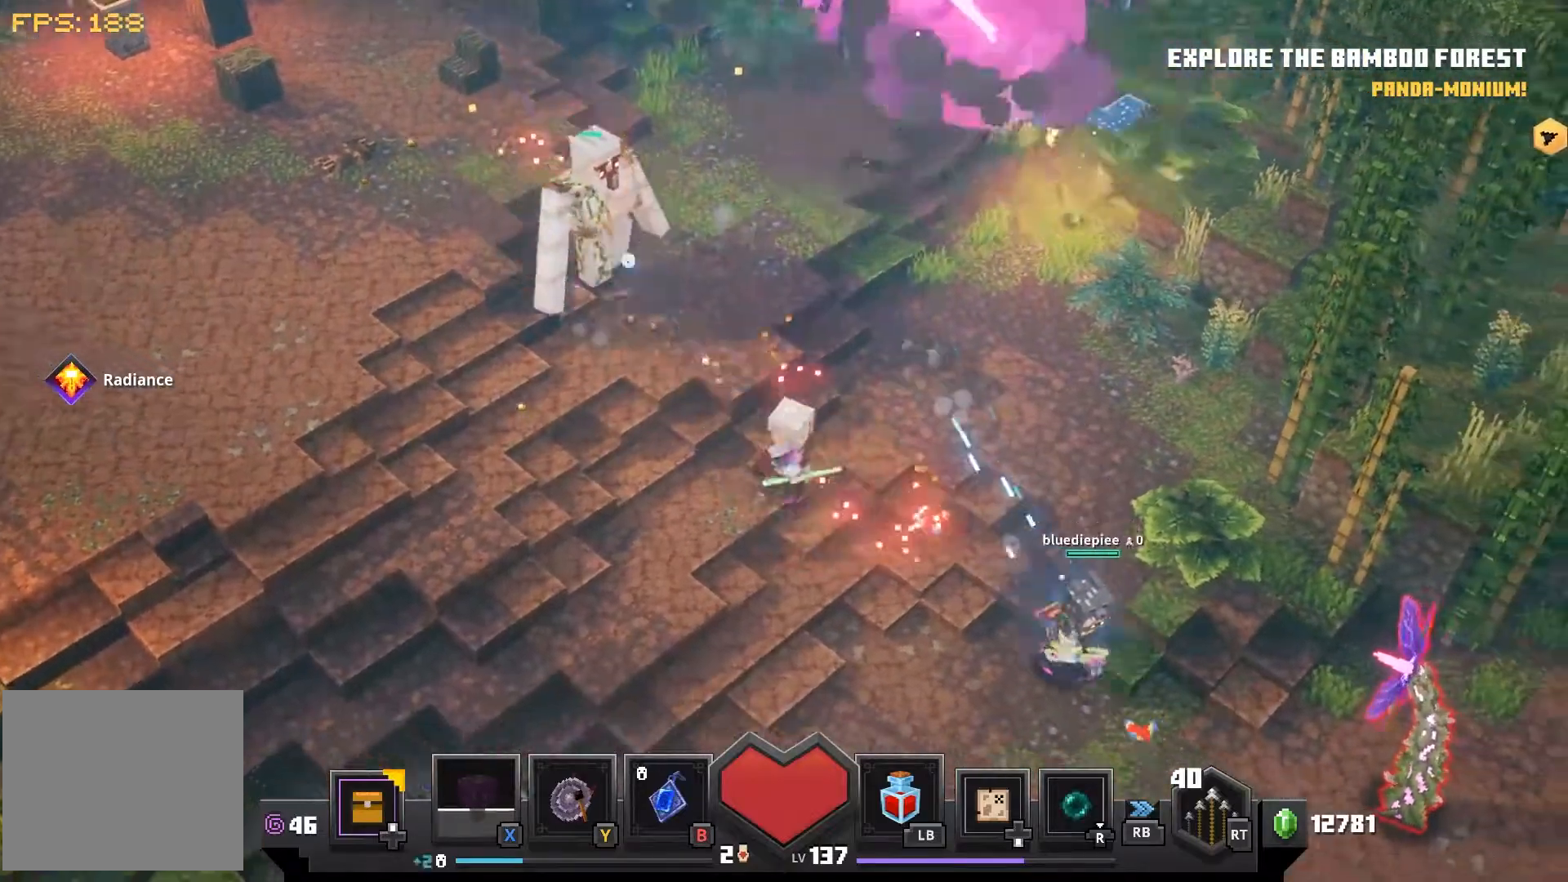
{"dt_ms": 500, "buttons": [], "left_stick": "down-right", "right_stick": "center", "events": []}
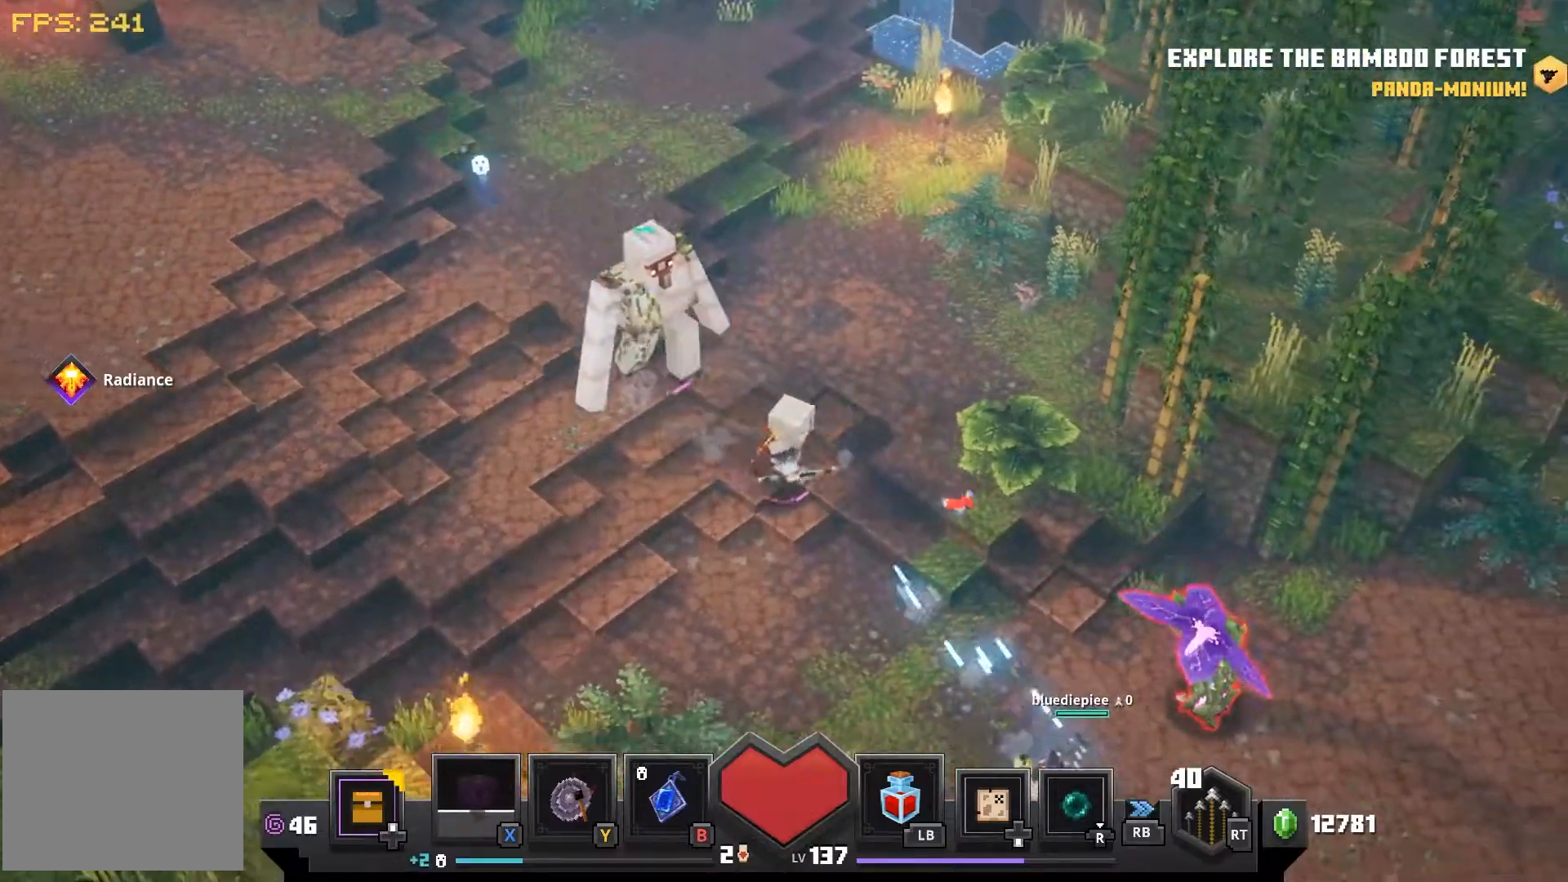
{"dt_ms": 500, "buttons": [], "left_stick": "down-right", "right_stick": "center", "events": []}
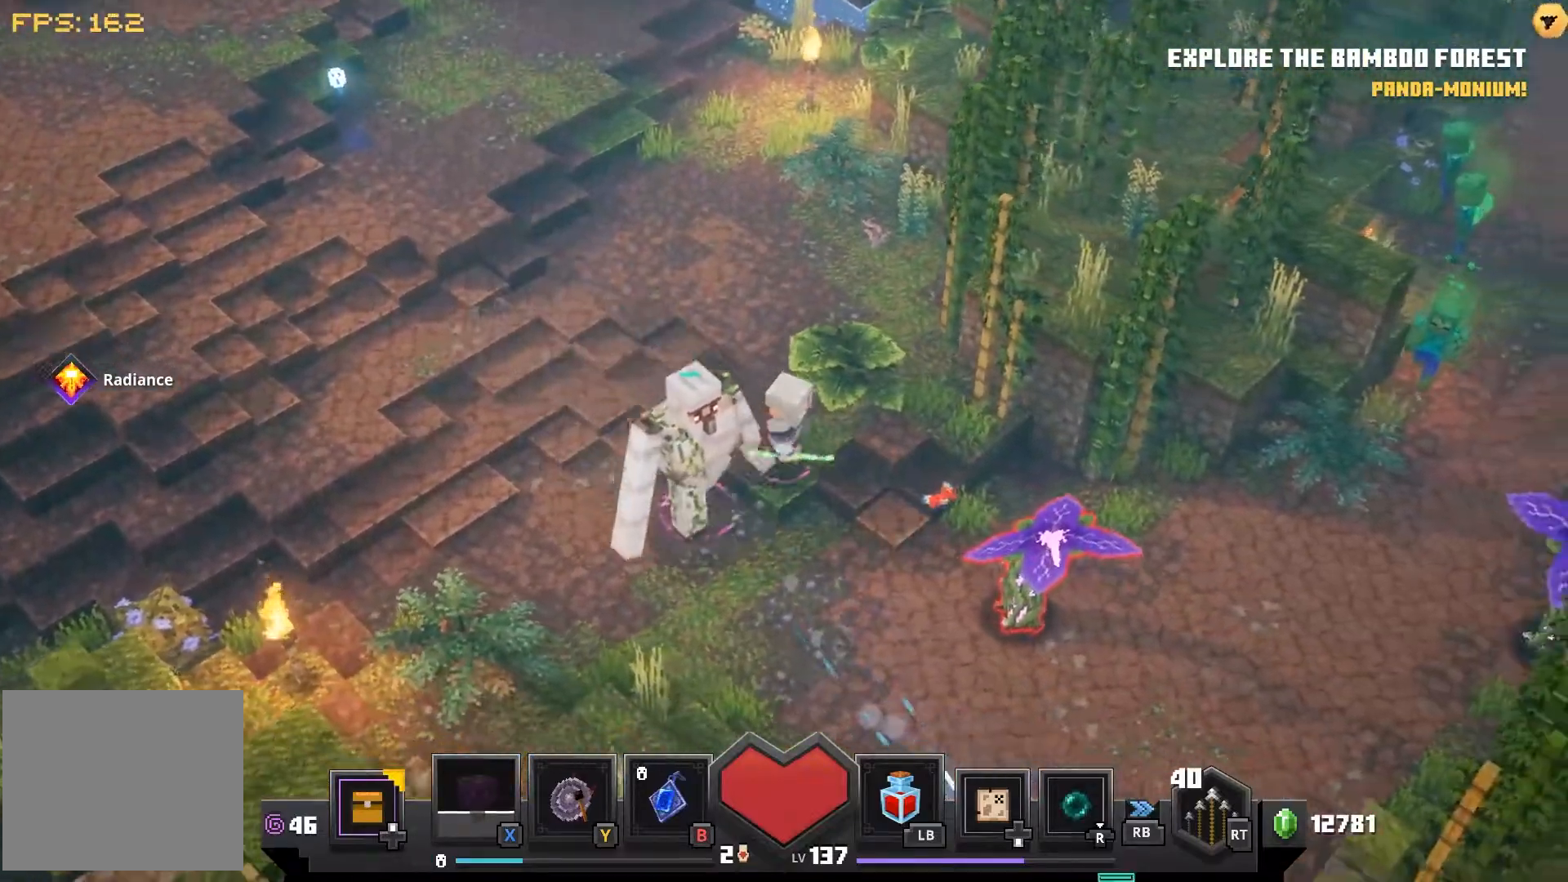
{"dt_ms": 500, "buttons": [], "left_stick": "down-right", "right_stick": "center", "events": []}
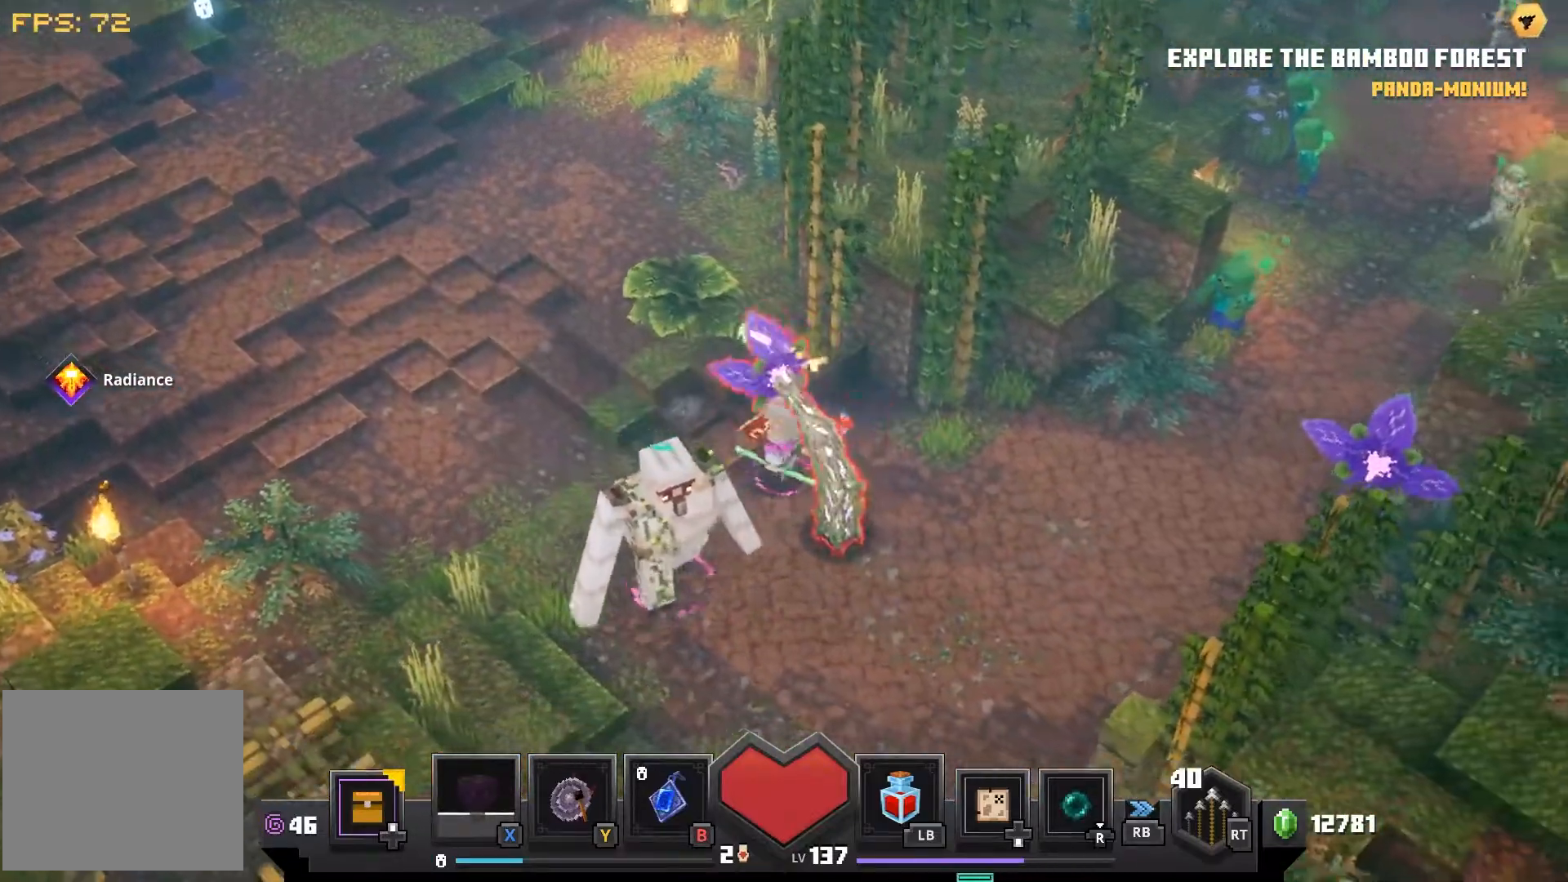
{"dt_ms": 500, "buttons": [], "left_stick": "down-right", "right_stick": "center", "events": [[350, "CROSS", "down"], [450, "CROSS", "up"]]}
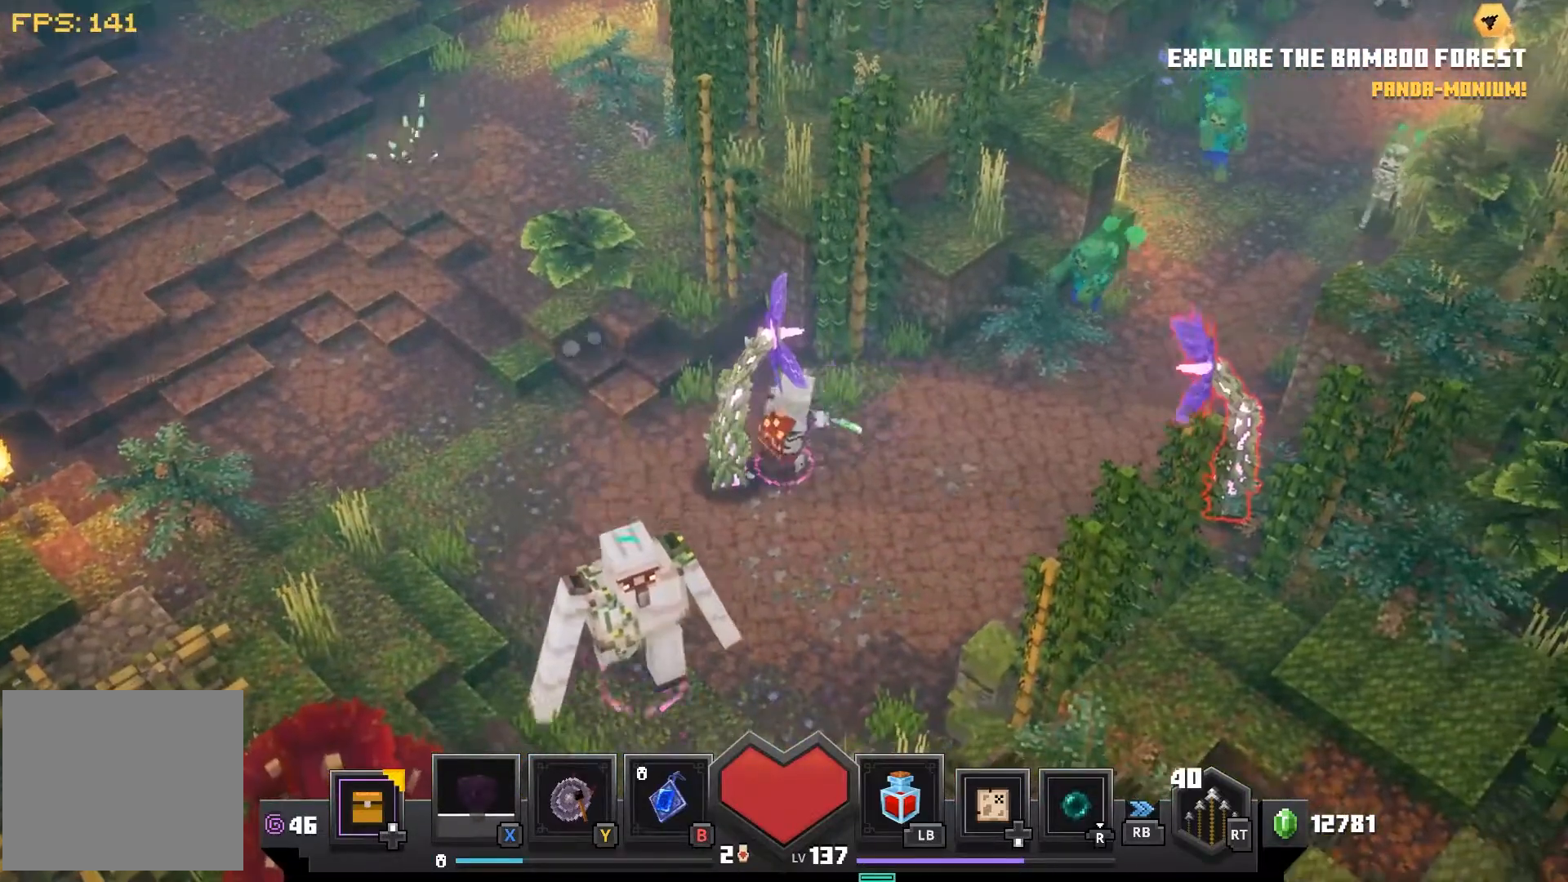
{"dt_ms": 500, "buttons": ["CROSS"], "left_stick": "down-left", "right_stick": "center", "events": [[33, "CROSS", "down"], [133, "CROSS", "up"], [217, "CROSS", "down"], [283, "left_stick", "down-left"], [333, "CROSS", "up"], [433, "CROSS", "down"]]}
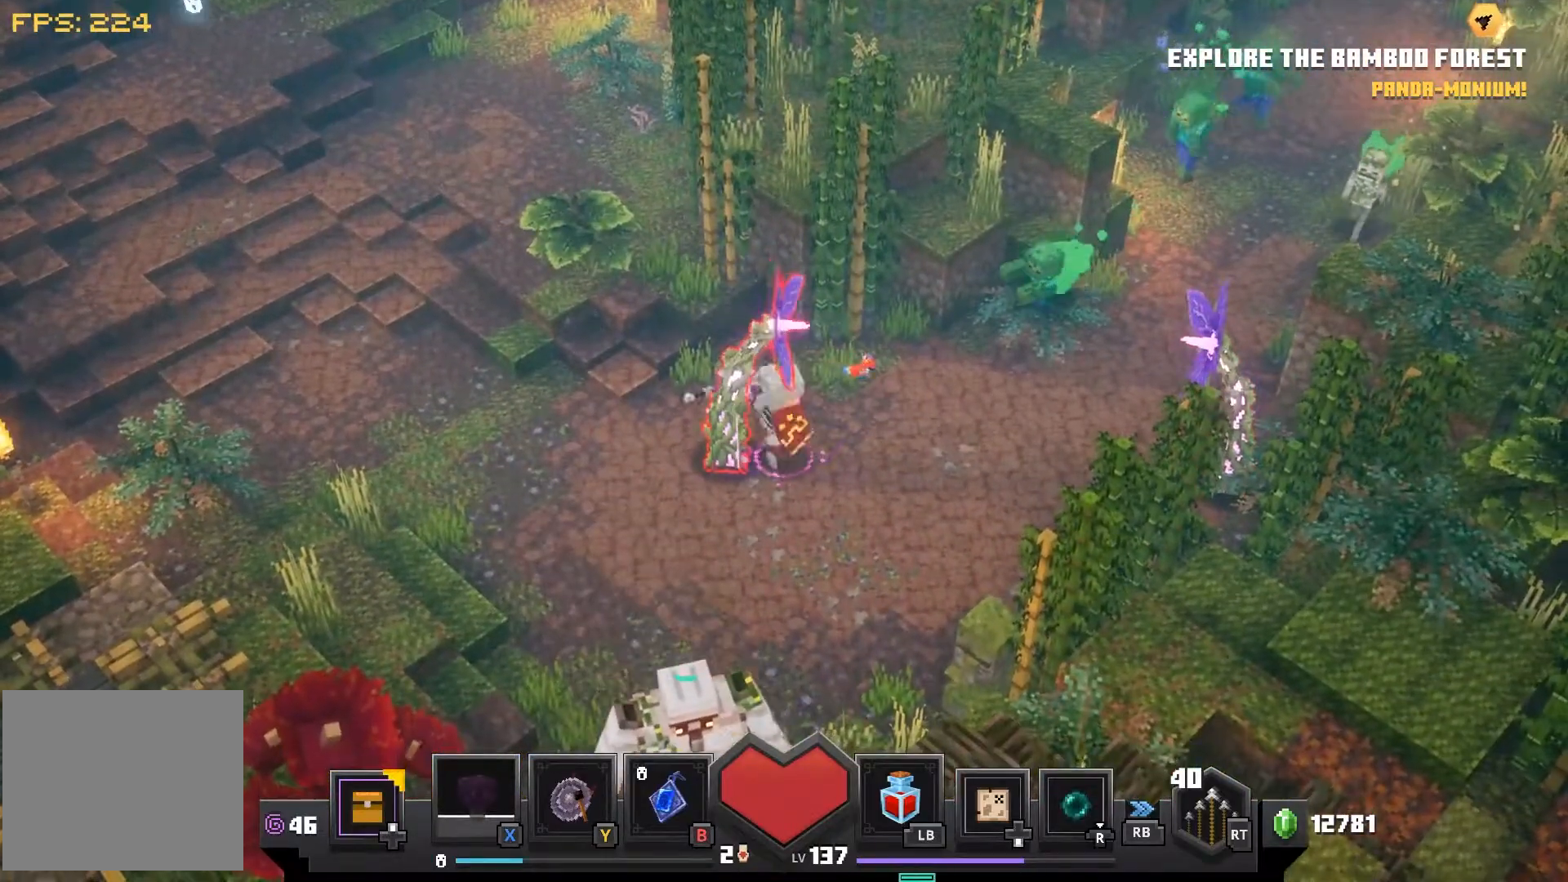
{"dt_ms": 1000, "buttons": [], "left_stick": "center", "right_stick": "center"}
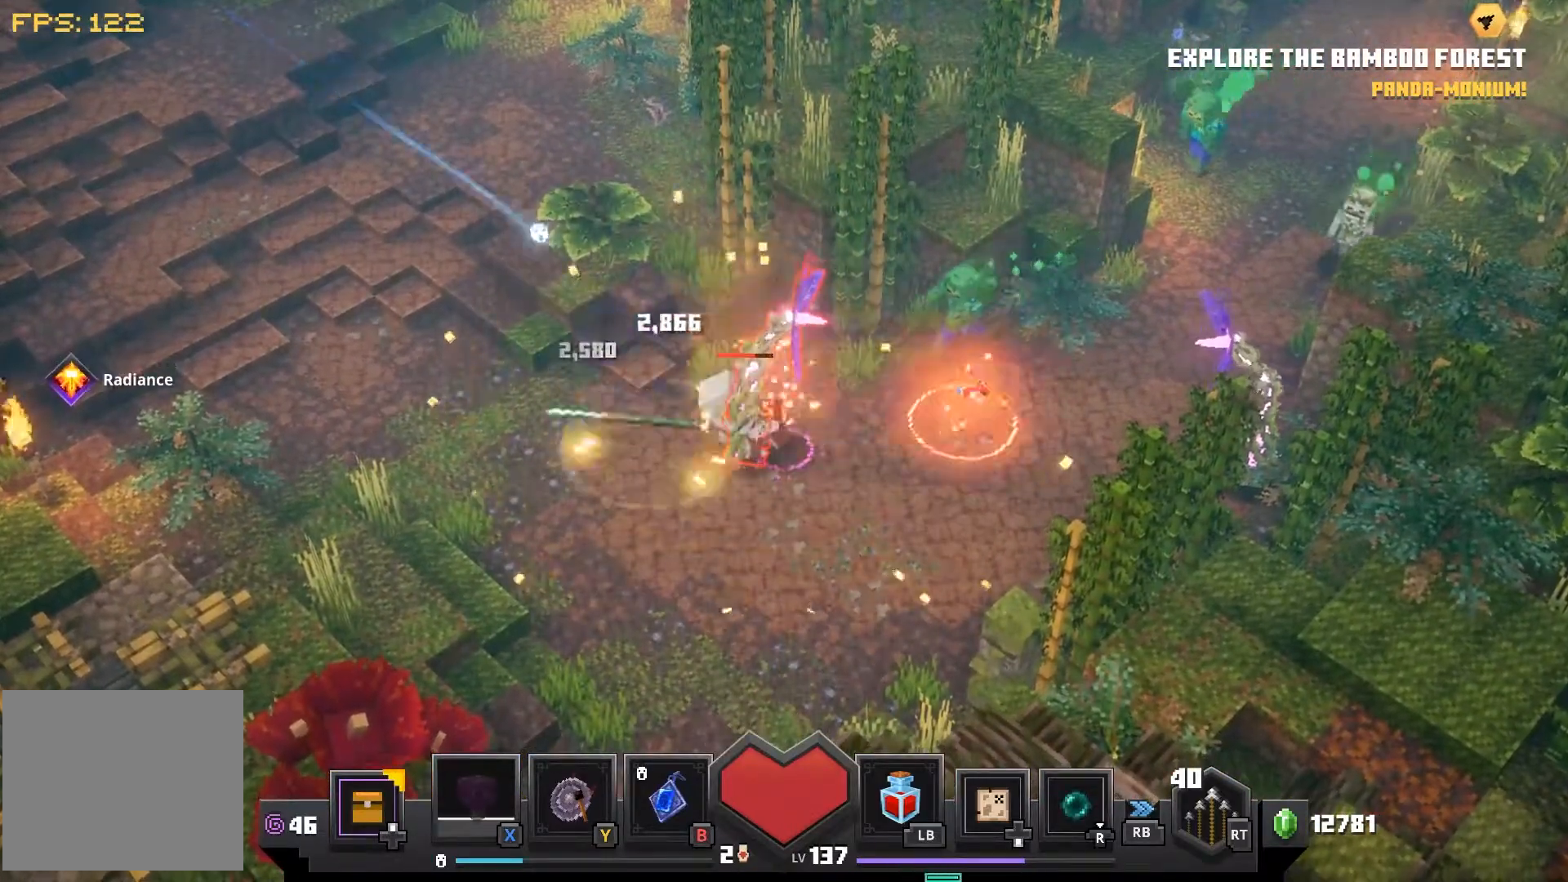
{"dt_ms": 500, "buttons": ["TRIANGLE"], "left_stick": "center", "right_stick": "center", "events": [[83, "CROSS", "down"], [183, "CROSS", "up"], [267, "CROSS", "down"], [333, "CROSS", "up"], [450, "TRIANGLE", "down"]]}
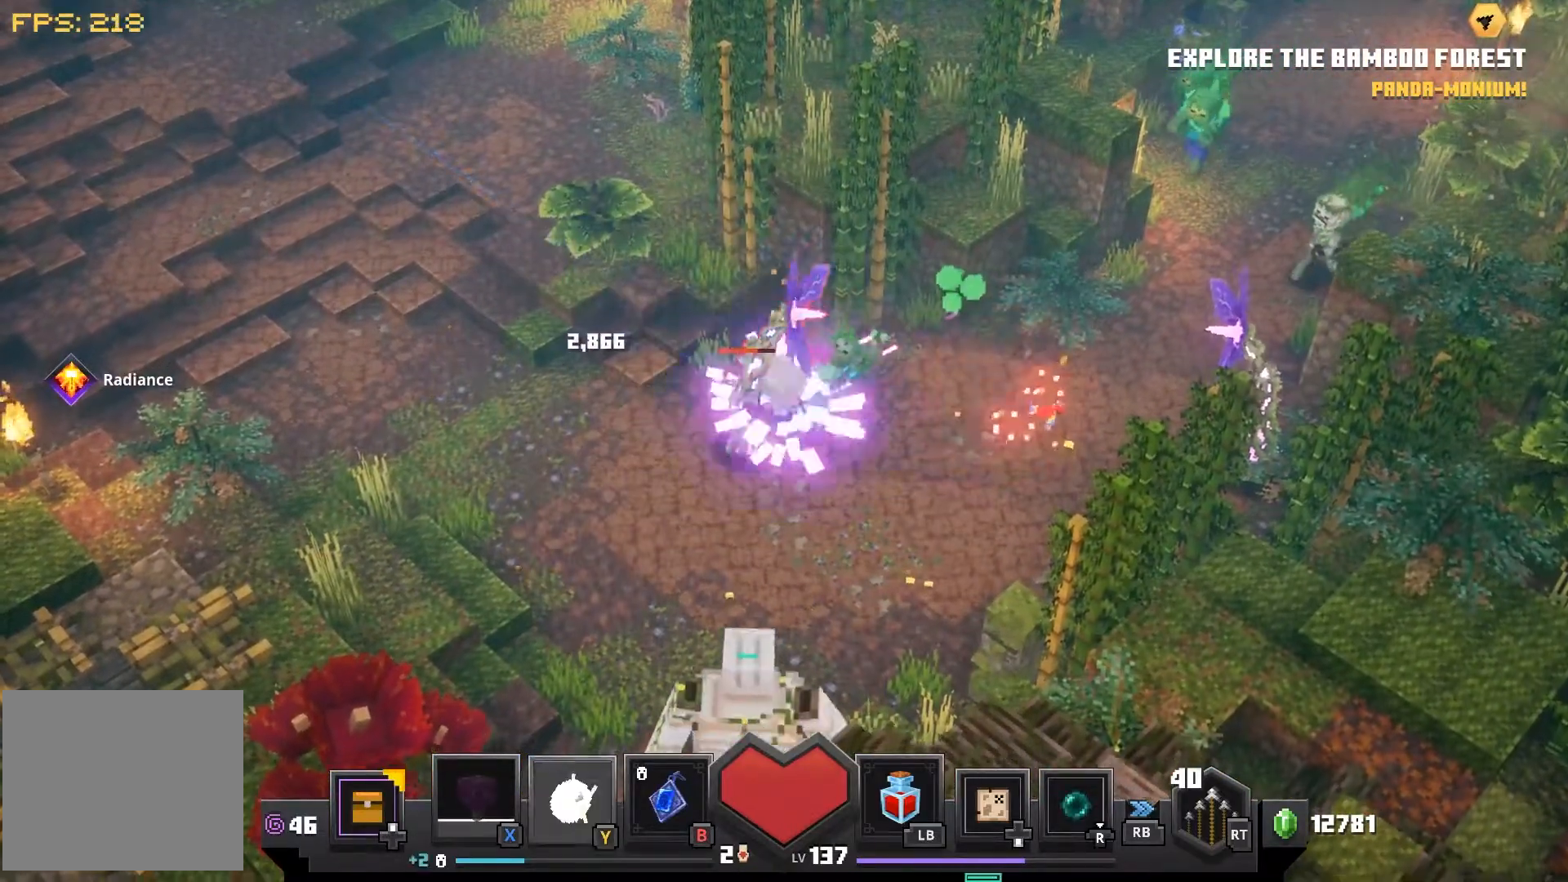
{"dt_ms": 500, "buttons": [], "left_stick": "up-right", "right_stick": "center", "events": [[67, "TRIANGLE", "up"], [167, "SQUARE", "down"], [267, "SQUARE", "up"], [367, "left_stick", "up-right"], [383, "CROSS", "down"], [467, "CROSS", "up"]]}